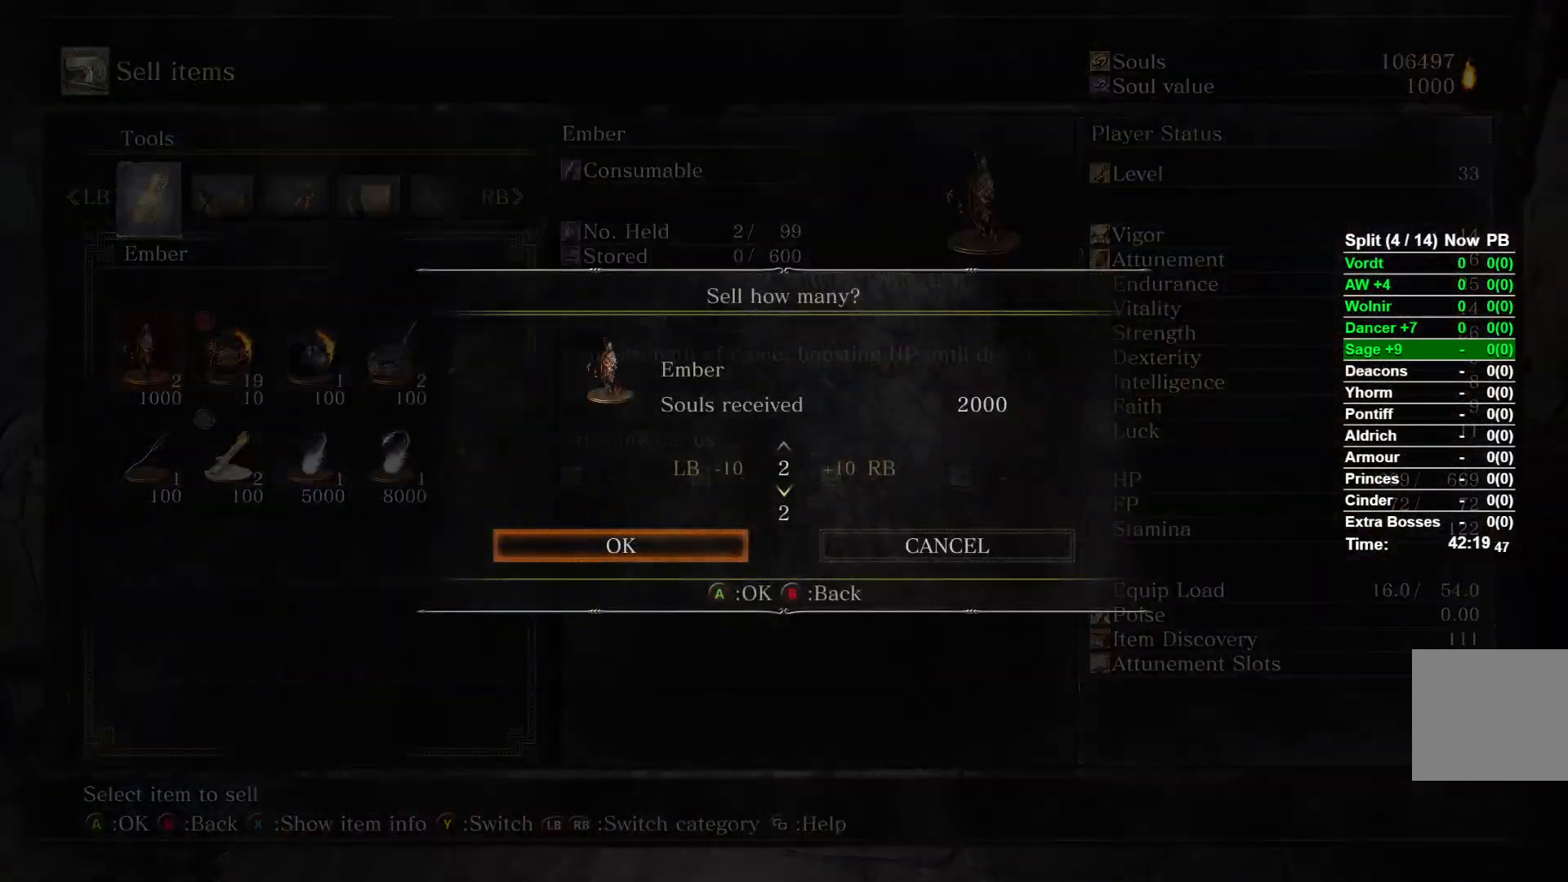
Gameplay with a controller (Xbox layout); each line is a JSON object with the inputs held at the frame after it. "events" lists button and stick changes between this image and that frame as [ms after this image, input, new state], when the widget could be followed in between.
{"buttons": [], "left_stick": "center", "right_stick": "center", "events": [[33, "DPAD_DOWN", "up"], [67, "A", "down"], [200, "A", "up"], [317, "DPAD_DOWN", "down"], [433, "DPAD_DOWN", "up"]]}
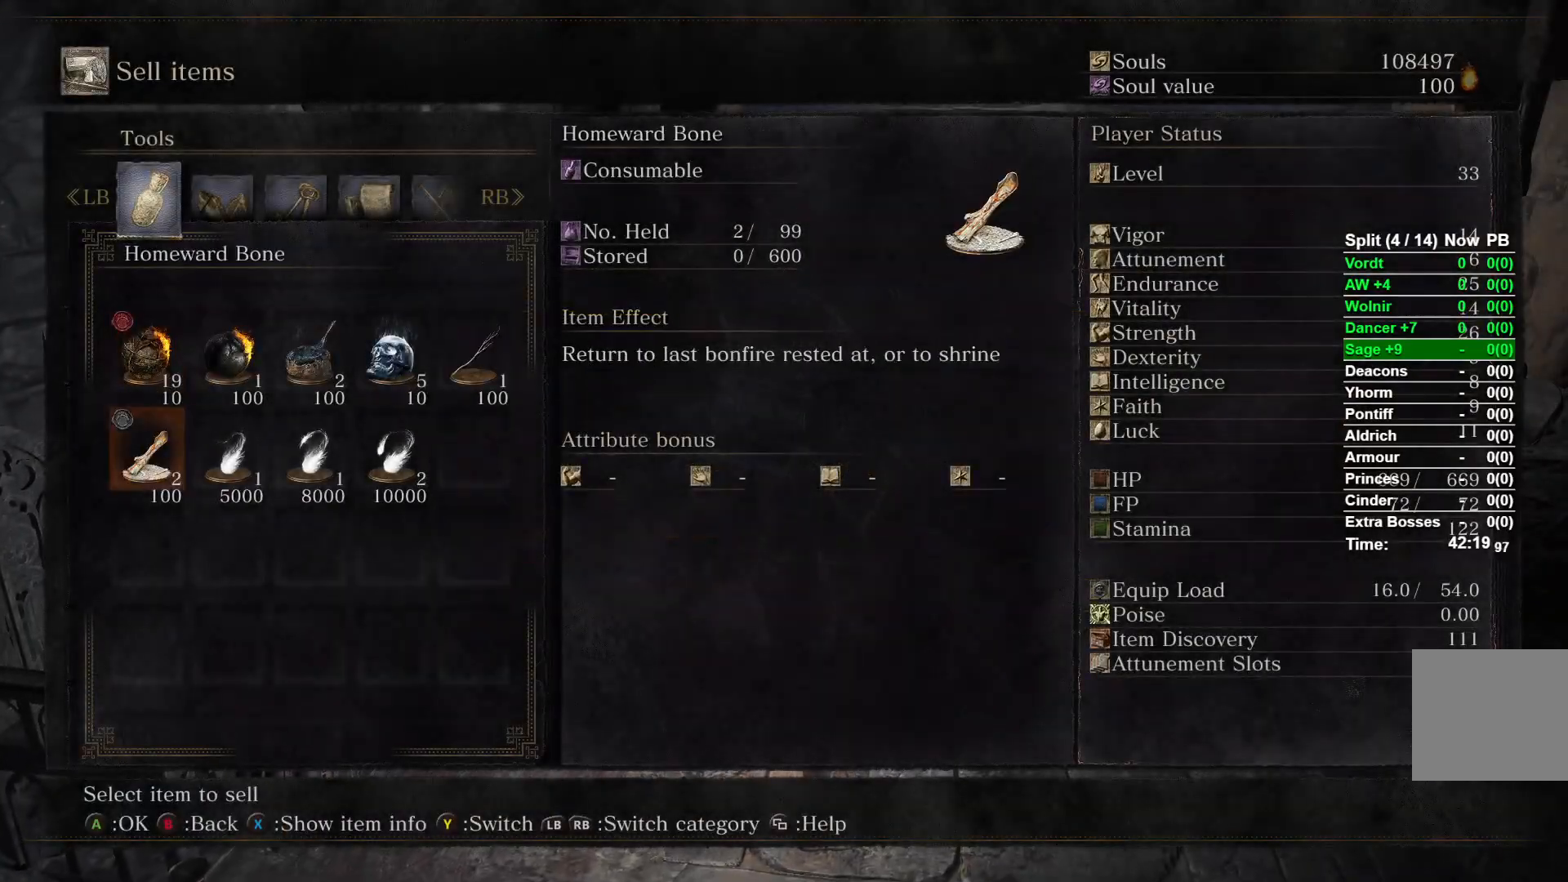
{"buttons": [], "left_stick": "center", "right_stick": "center", "events": [[17, "DPAD_RIGHT", "down"], [133, "DPAD_RIGHT", "up"], [183, "A", "down"], [317, "A", "up"]]}
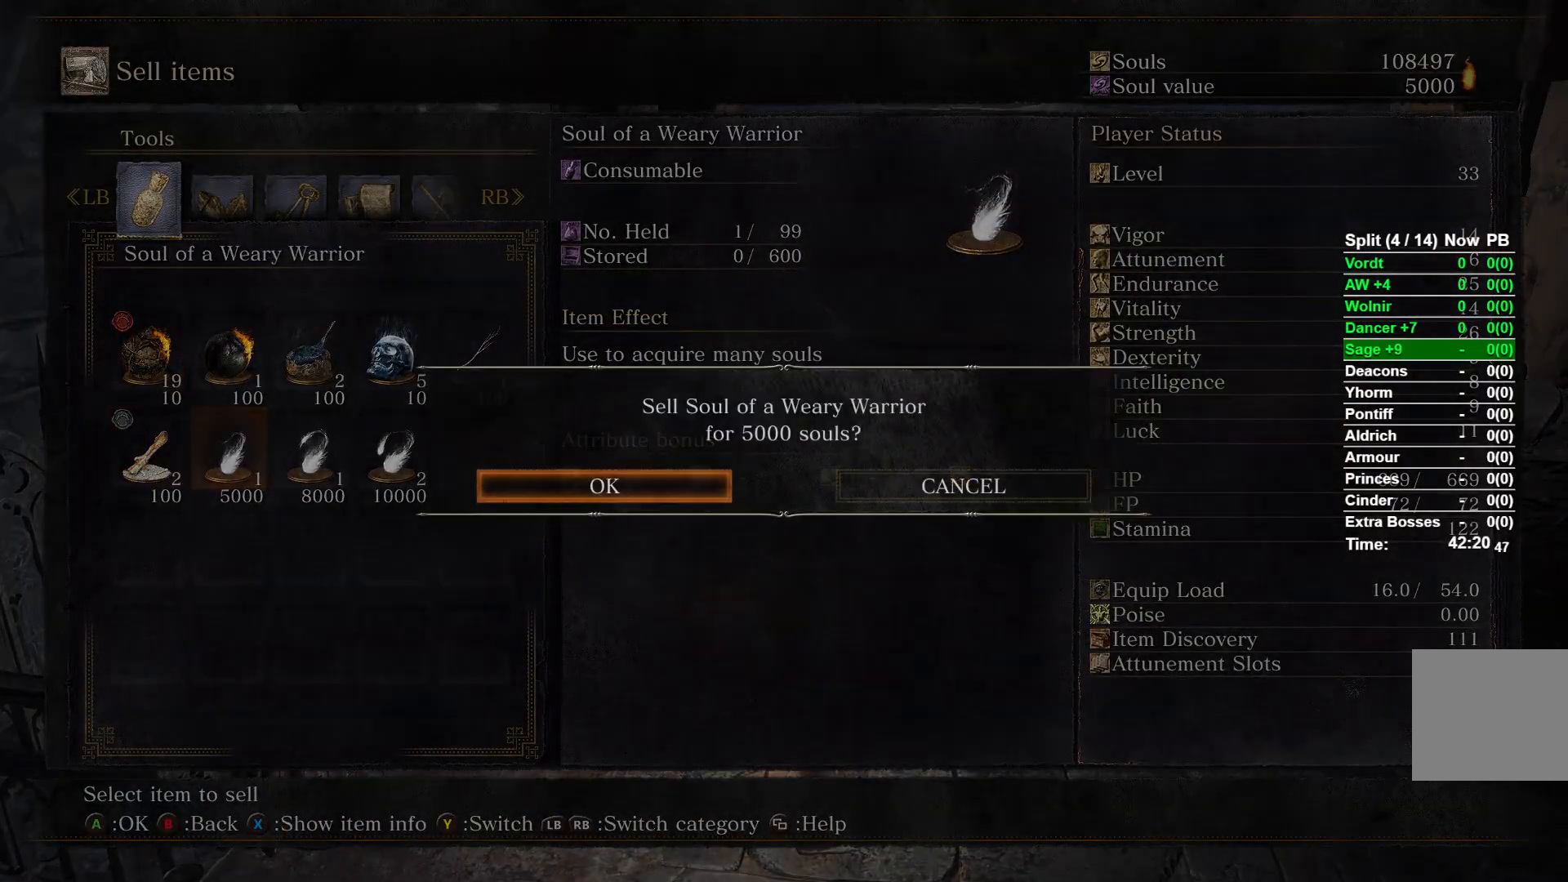
{"buttons": [], "left_stick": "center", "right_stick": "center", "events": [[100, "A", "down"], [233, "A", "up"], [317, "A", "down"], [450, "A", "up"]]}
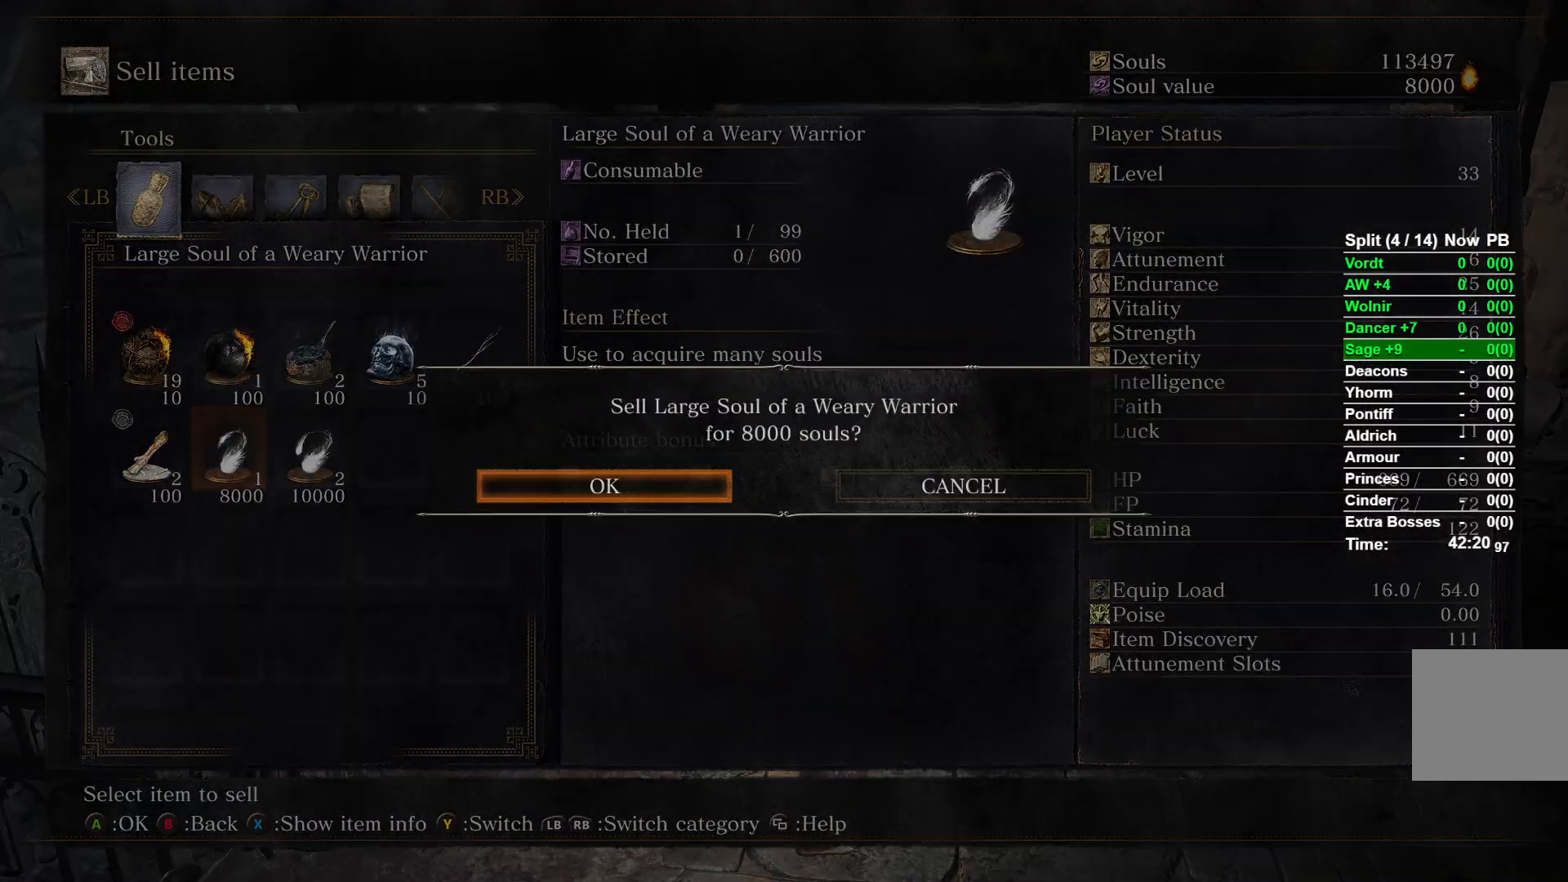
{"buttons": ["A"], "left_stick": "center", "right_stick": "center", "events": [[217, "A", "down"], [350, "A", "up"], [417, "A", "down"]]}
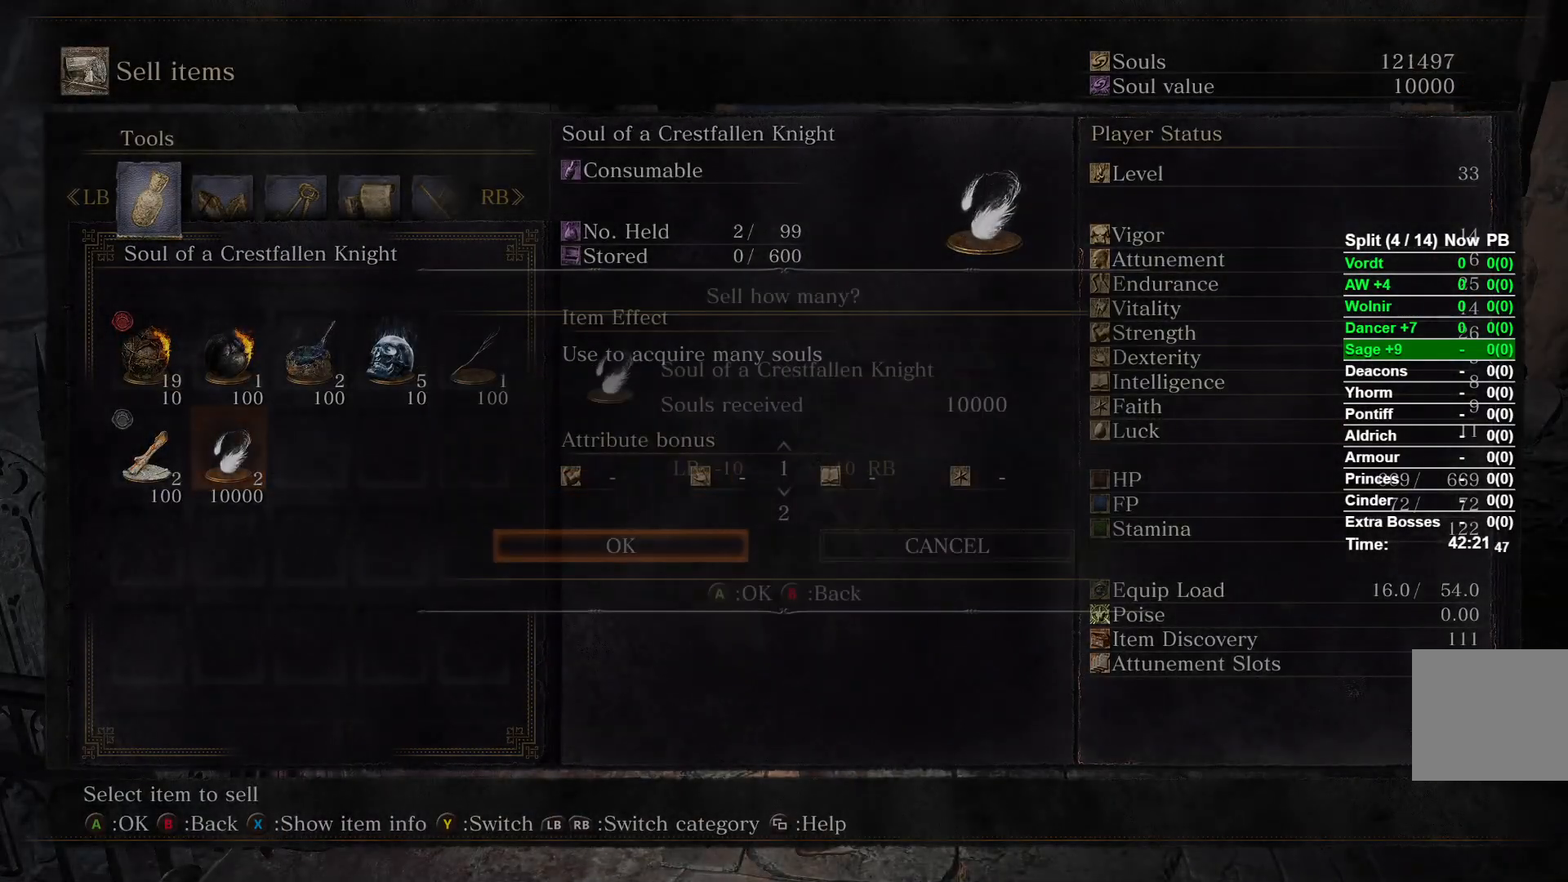
{"buttons": [], "left_stick": "center", "right_stick": "center", "events": [[67, "A", "up"], [183, "DPAD_DOWN", "down"], [350, "A", "down"], [367, "DPAD_DOWN", "up"], [483, "A", "up"]]}
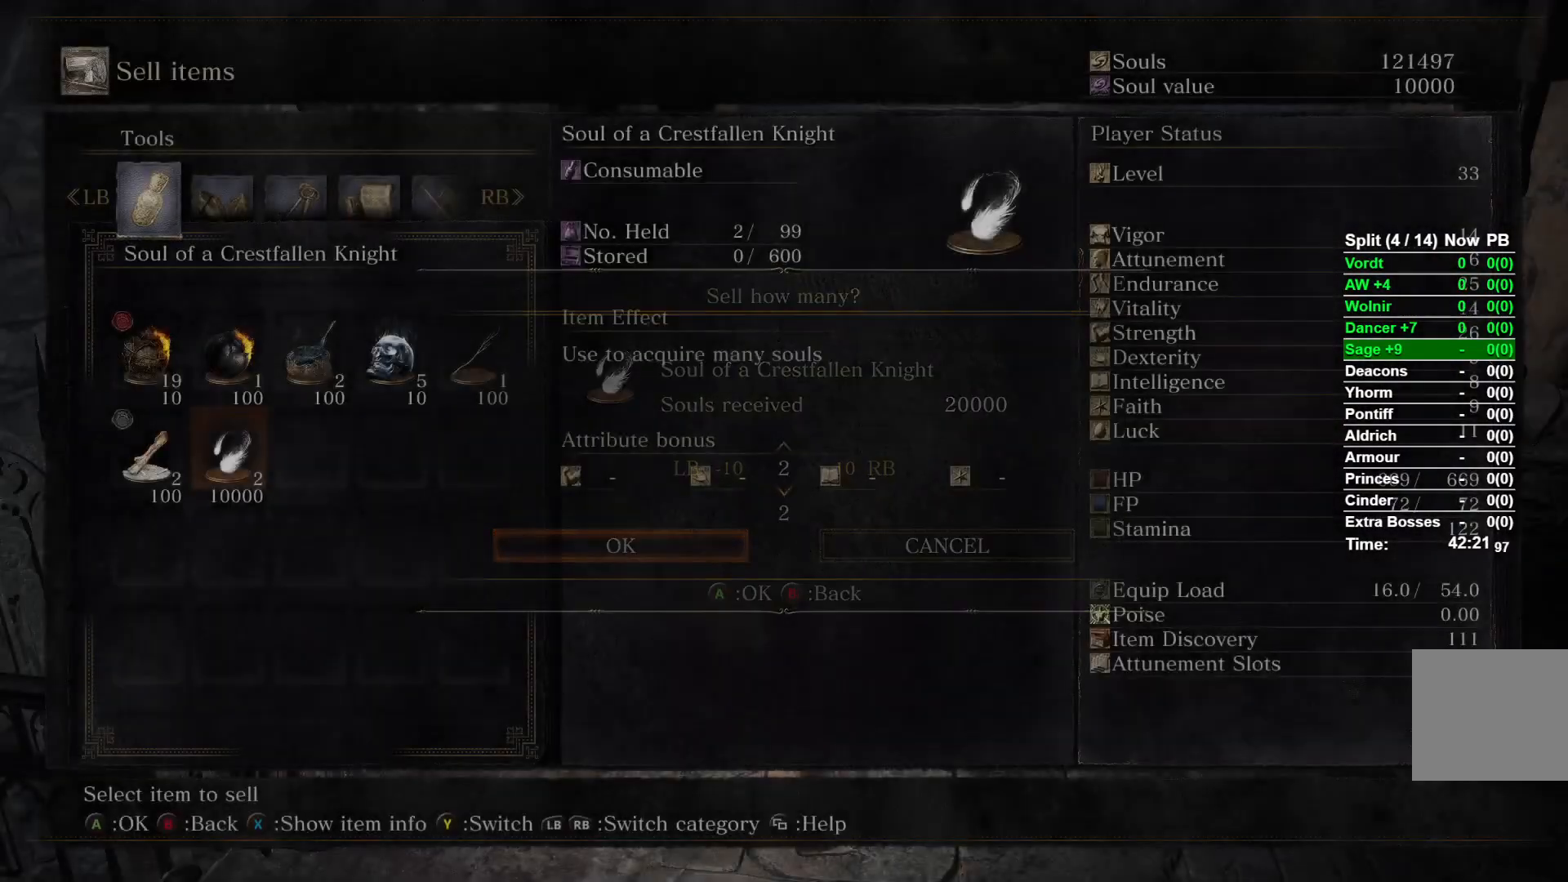
{"buttons": [], "left_stick": "center", "right_stick": "center", "events": [[83, "B", "down"], [250, "B", "up"]]}
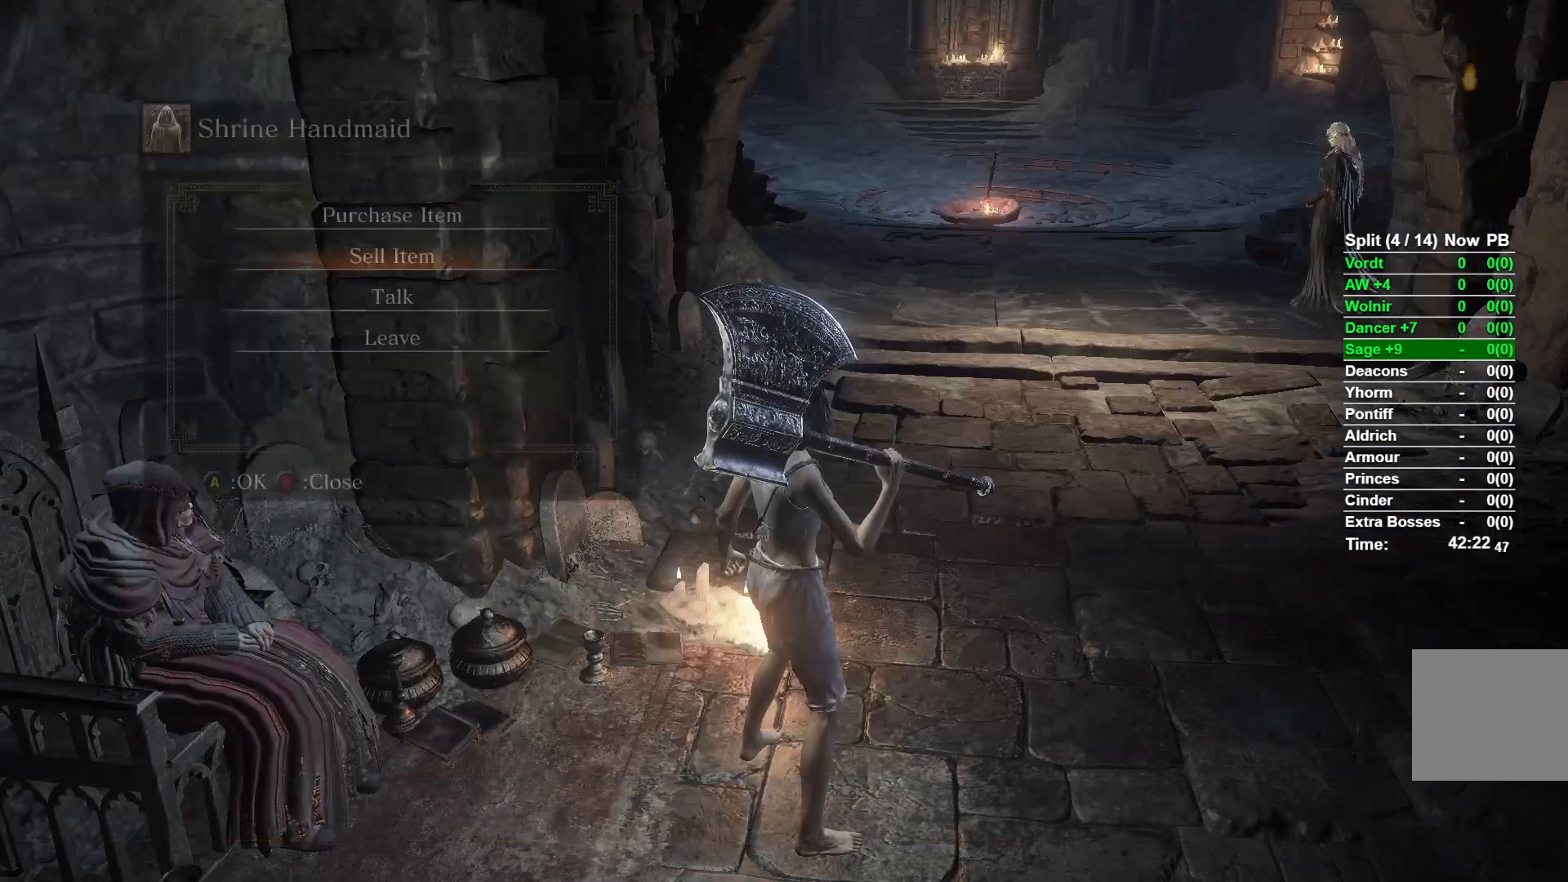
{"buttons": ["DPAD_RIGHT"], "left_stick": "center", "right_stick": "center", "events": [[83, "DPAD_UP", "down"], [217, "DPAD_UP", "up"], [250, "A", "down"], [417, "A", "up"], [417, "DPAD_RIGHT", "down"]]}
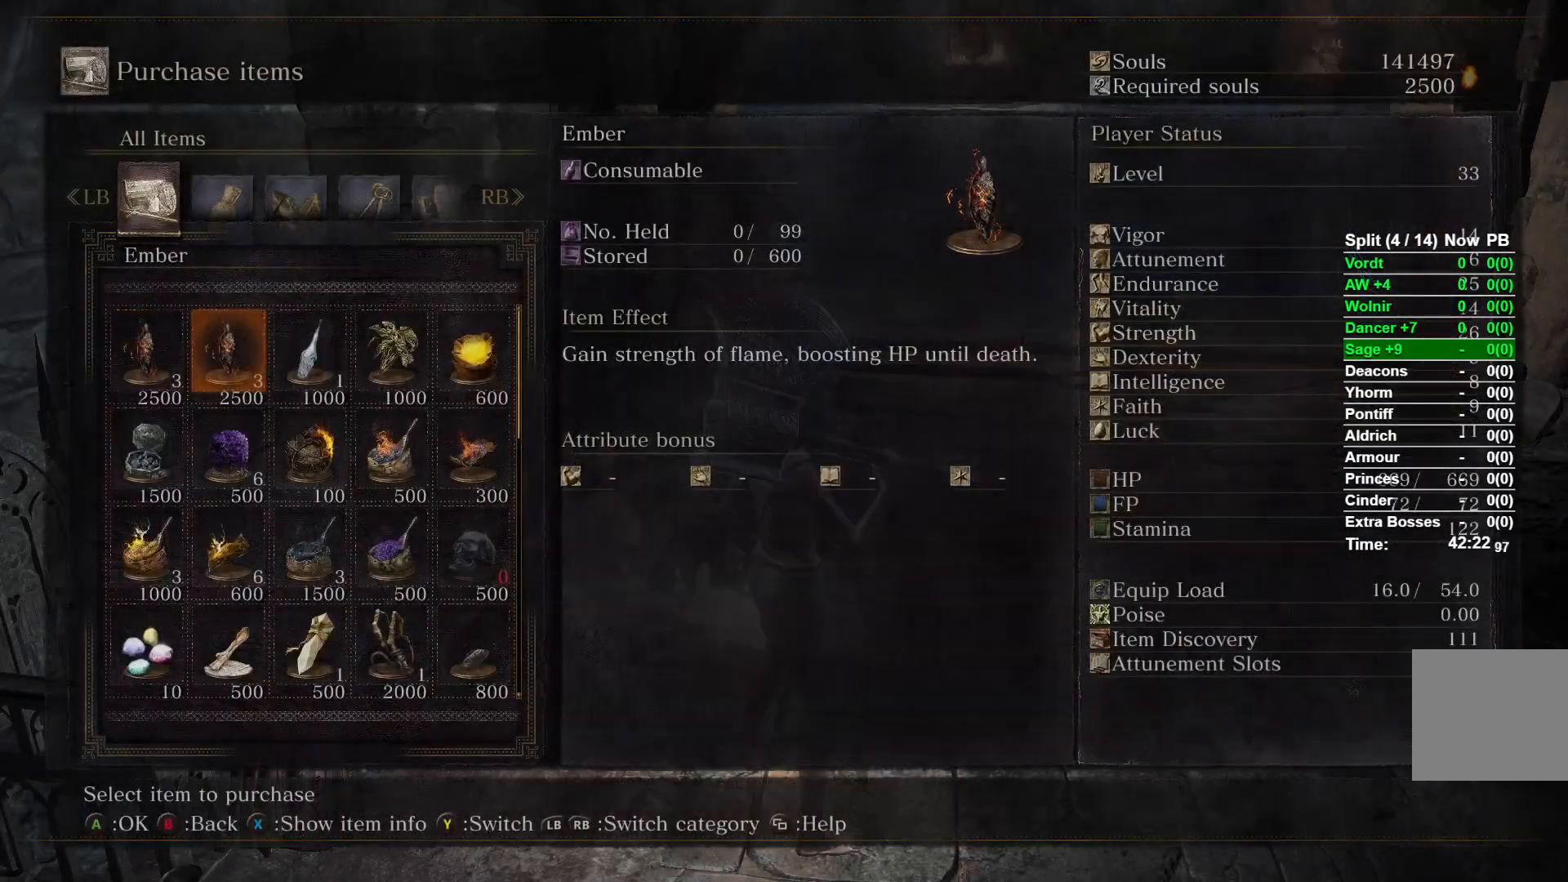
{"buttons": [], "left_stick": "center", "right_stick": "center", "events": [[283, "DPAD_RIGHT", "up"]]}
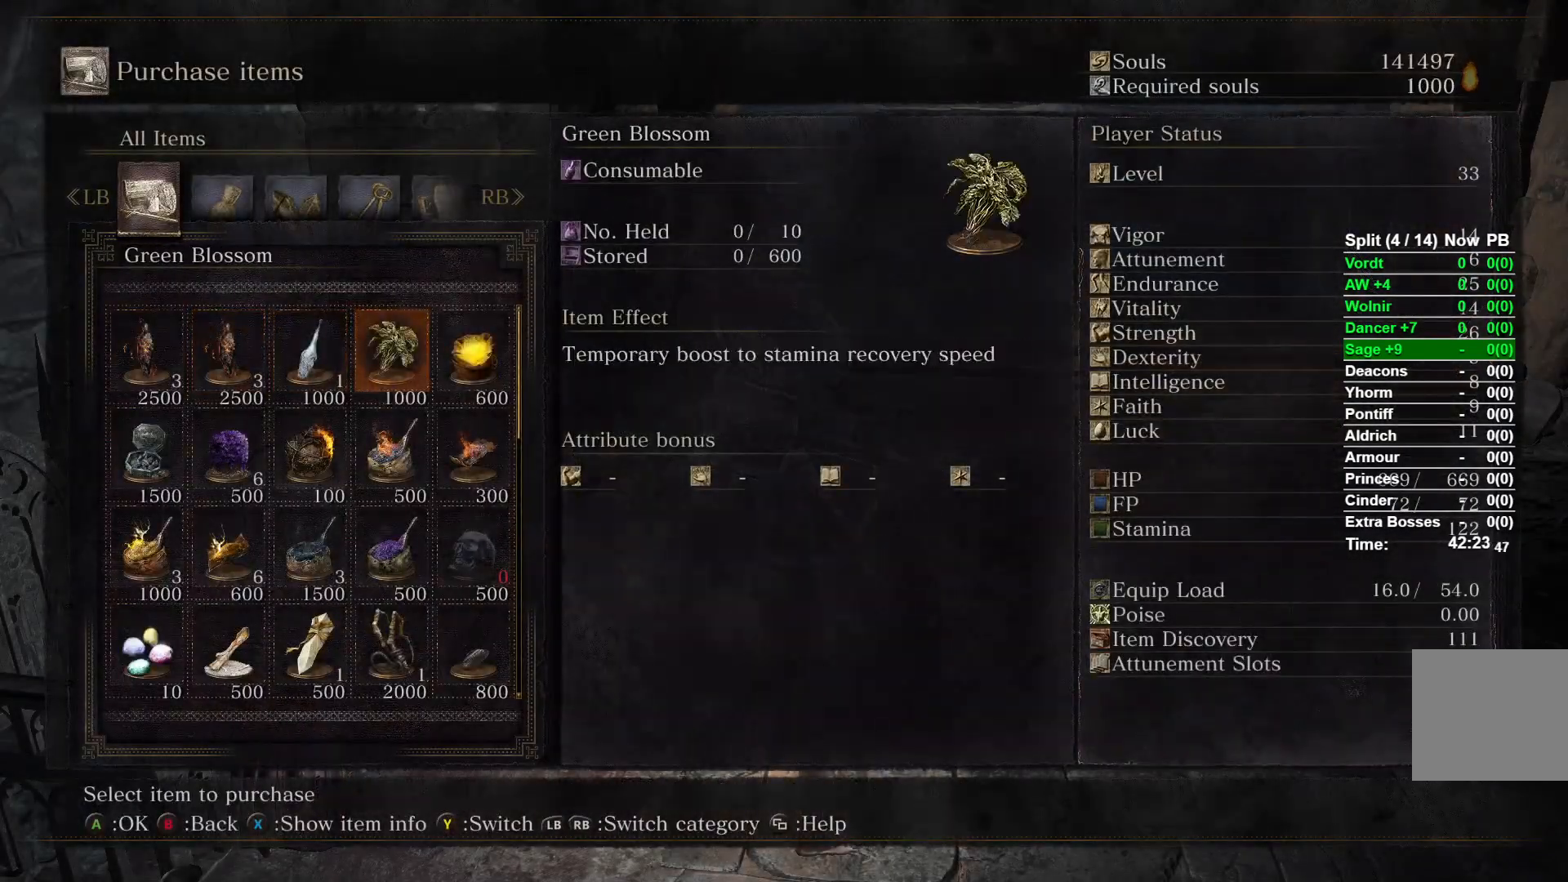
{"buttons": ["A"], "left_stick": "center", "right_stick": "center", "events": [[33, "A", "down"], [200, "A", "up"], [250, "DPAD_UP", "down"], [400, "DPAD_UP", "up"], [417, "A", "down"]]}
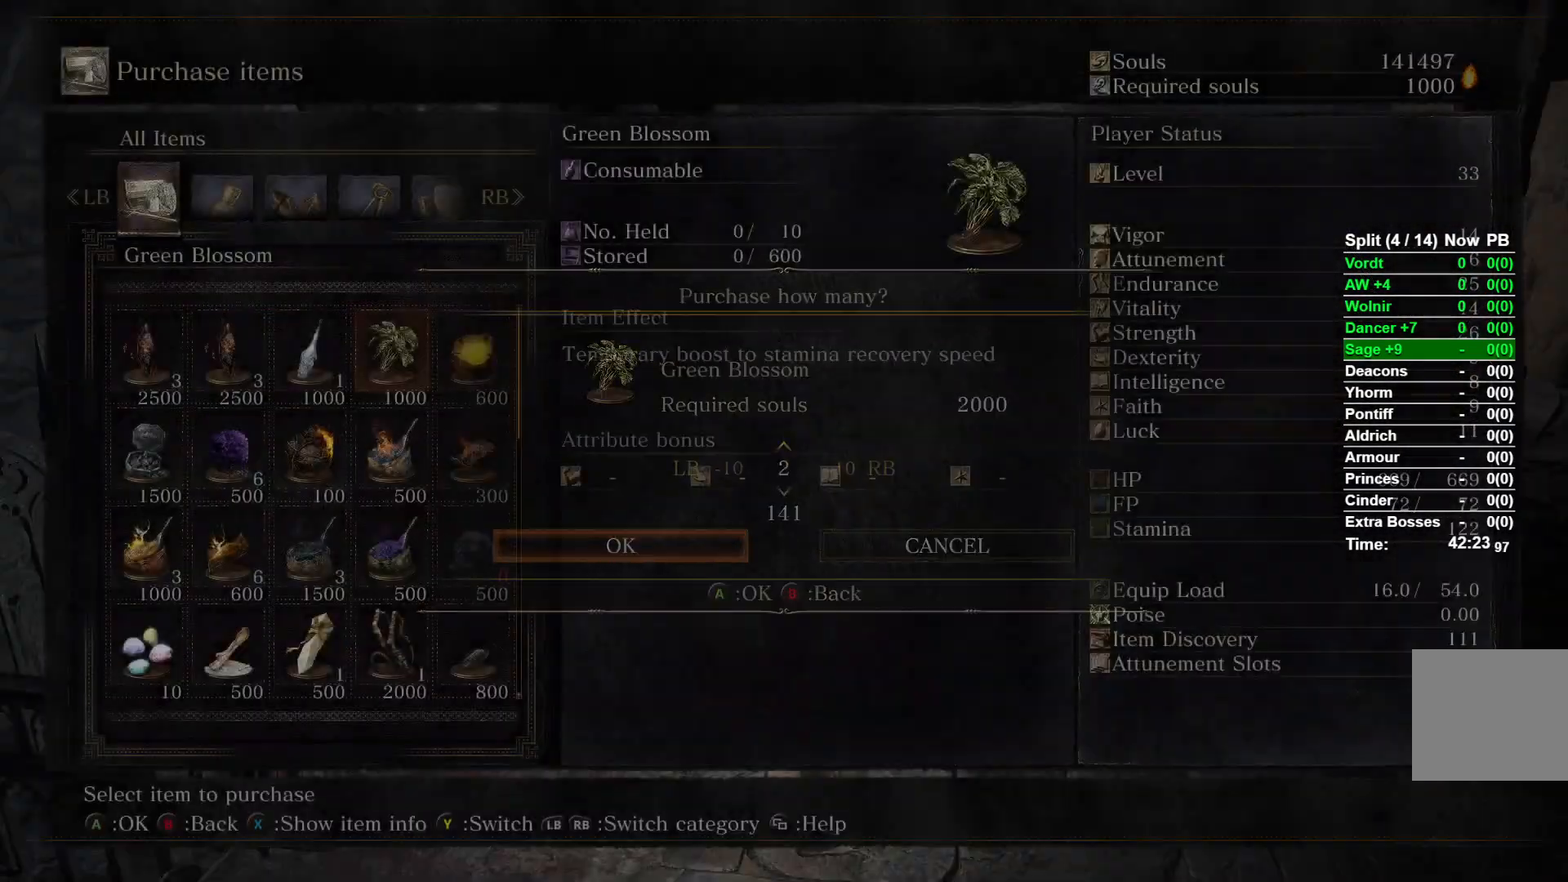
{"buttons": [], "left_stick": "center", "right_stick": "center", "events": [[67, "A", "up"], [250, "DPAD_DOWN", "down"], [433, "DPAD_DOWN", "up"]]}
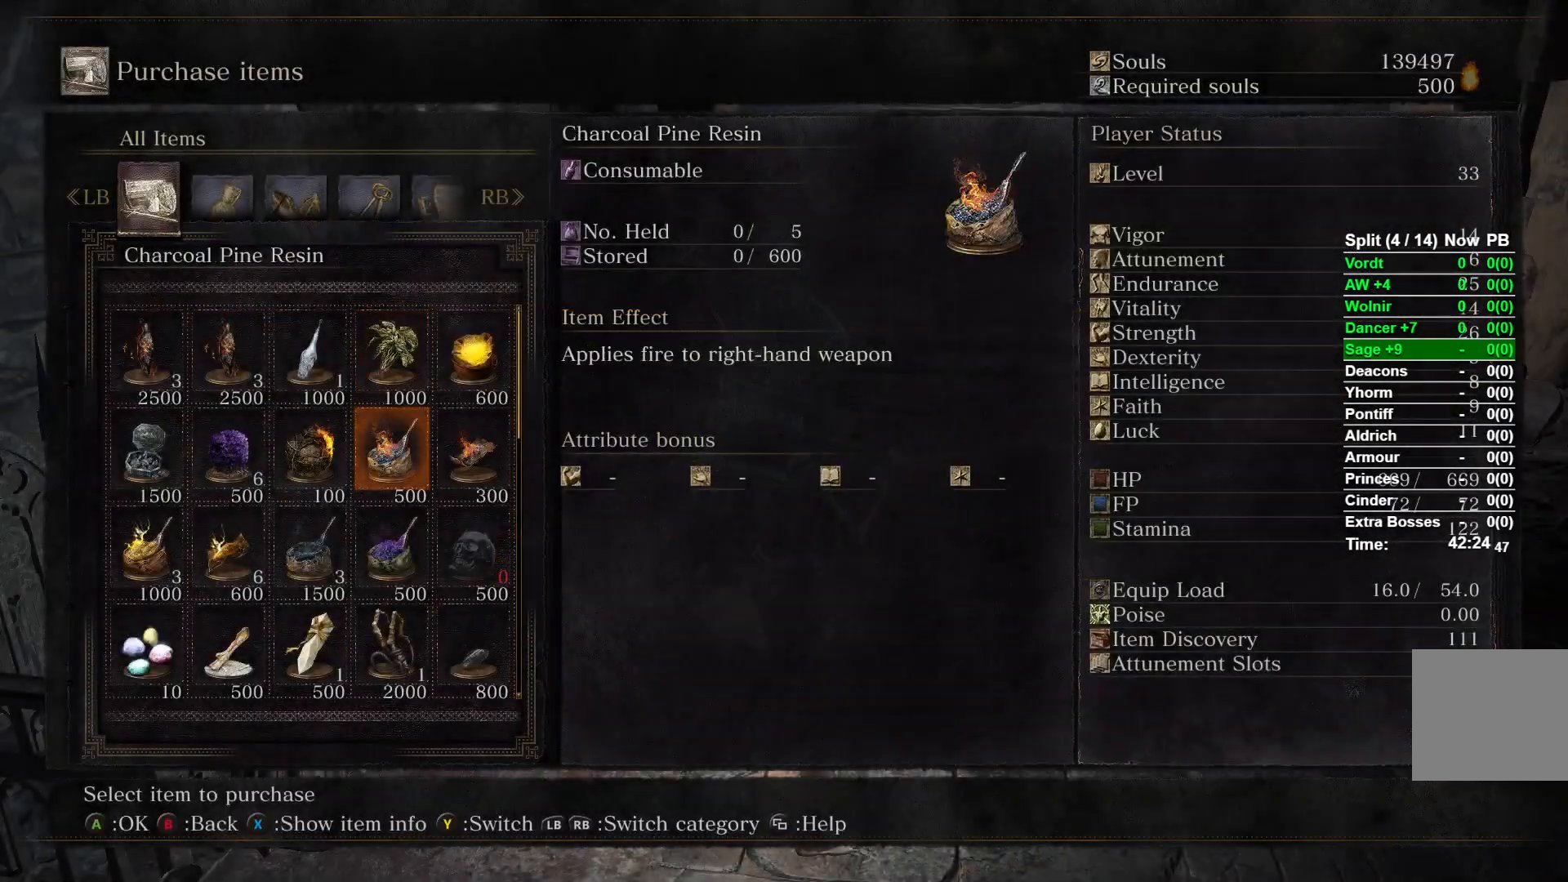
{"buttons": ["B"], "left_stick": "center", "right_stick": "center", "events": [[433, "B", "down"]]}
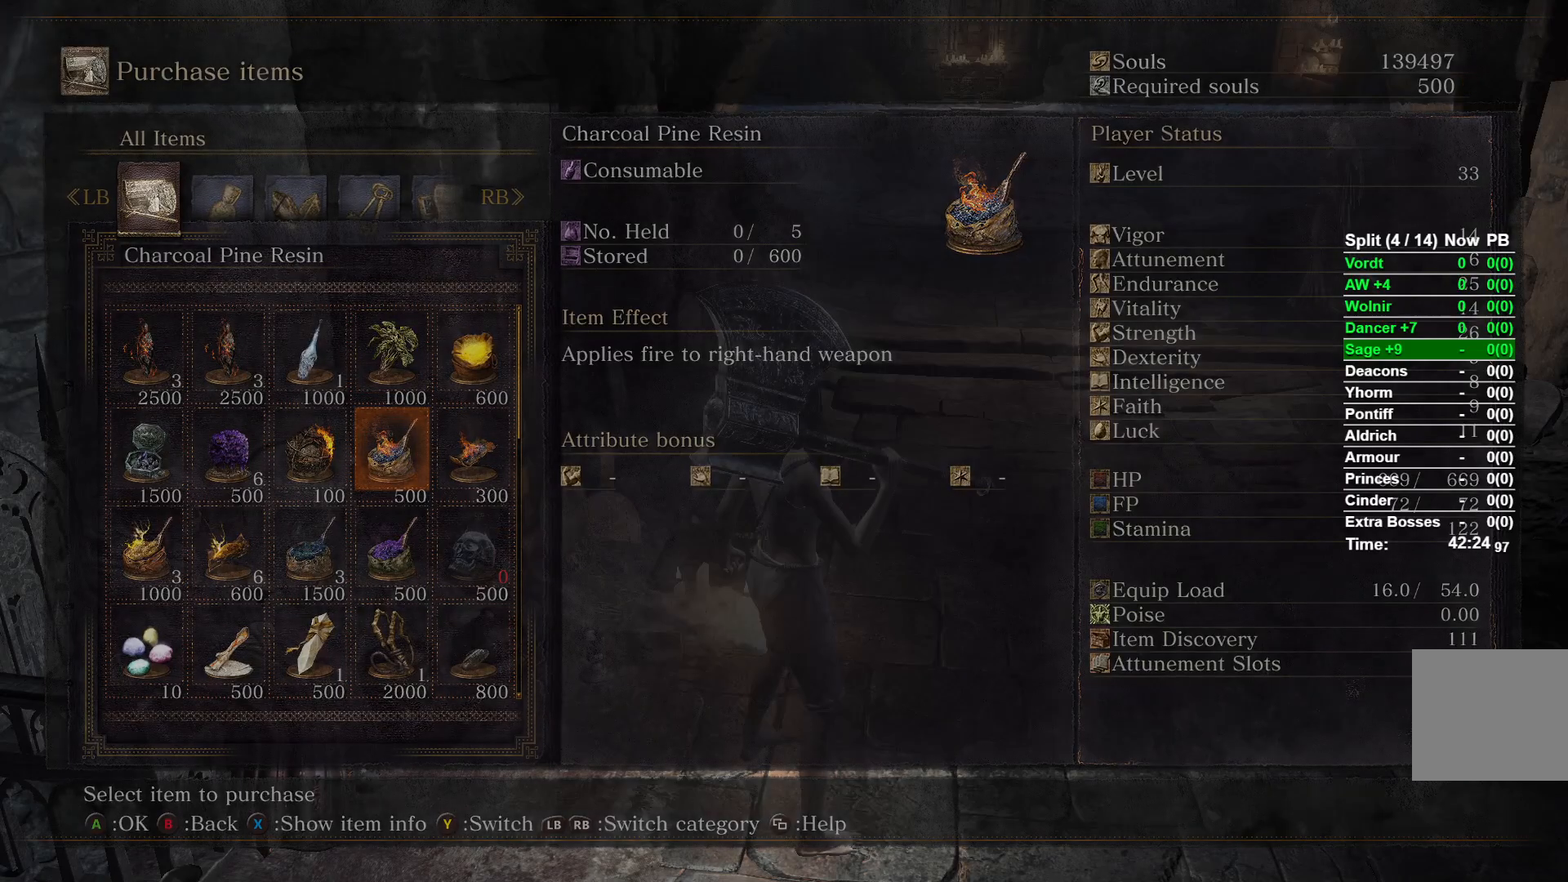
{"buttons": ["B"], "left_stick": "up-right", "right_stick": "center", "events": [[33, "B", "up"], [117, "B", "down"], [117, "left_stick", "up-right"], [200, "B", "up"], [300, "B", "down"]]}
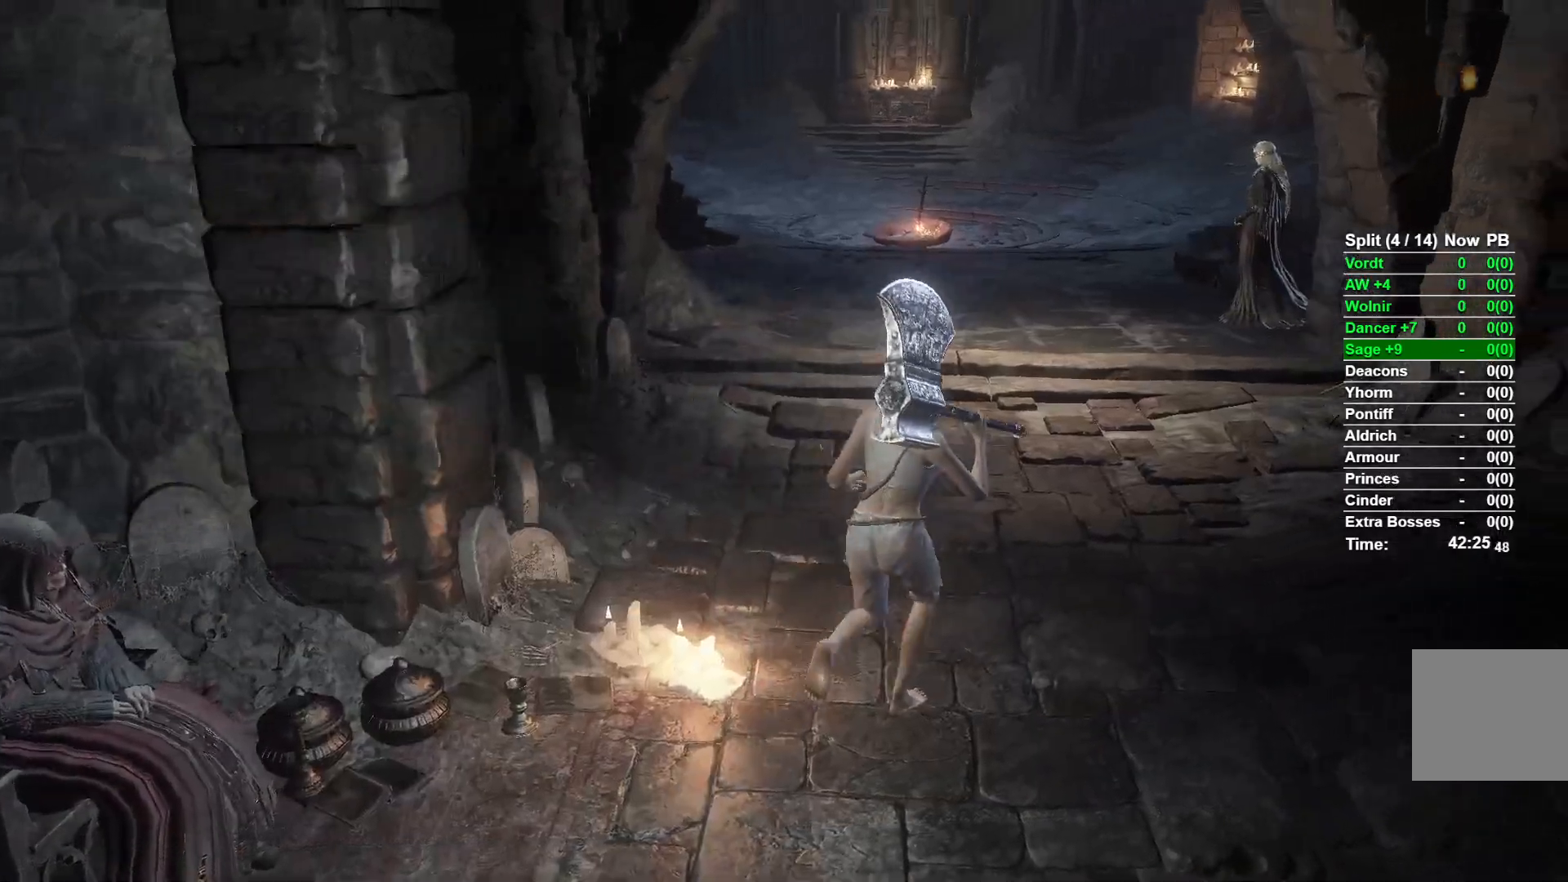
{"buttons": ["B"], "left_stick": "up-right", "right_stick": "center", "events": [[417, "A", "down"], [483, "A", "up"]]}
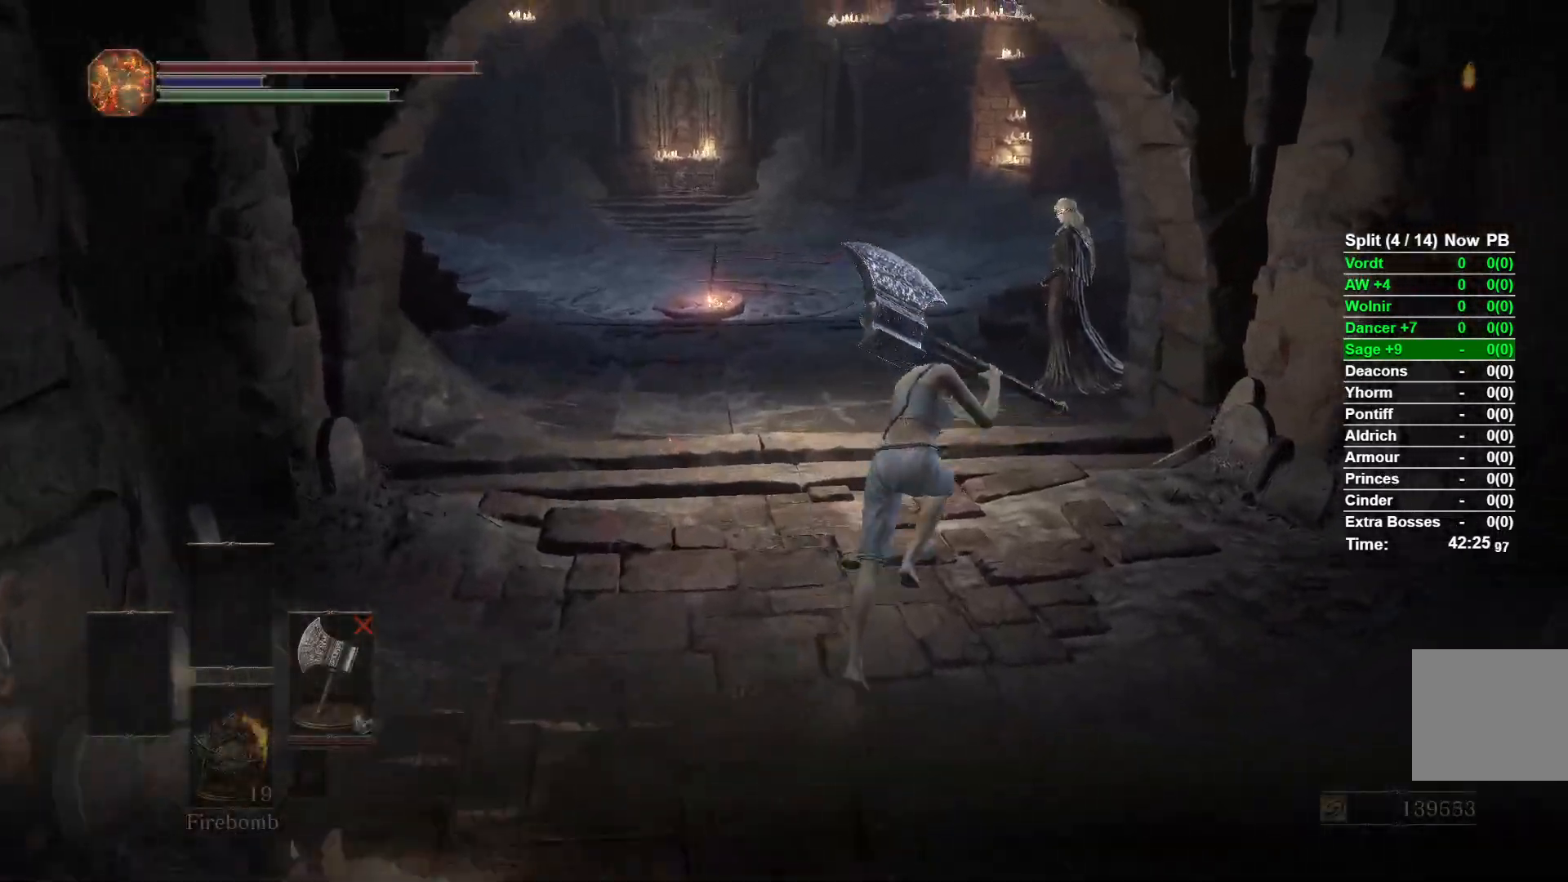
{"buttons": [], "left_stick": "up", "right_stick": "down-right", "events": [[17, "left_stick", "up"], [400, "right_stick", "down-right"], [417, "B", "up"]]}
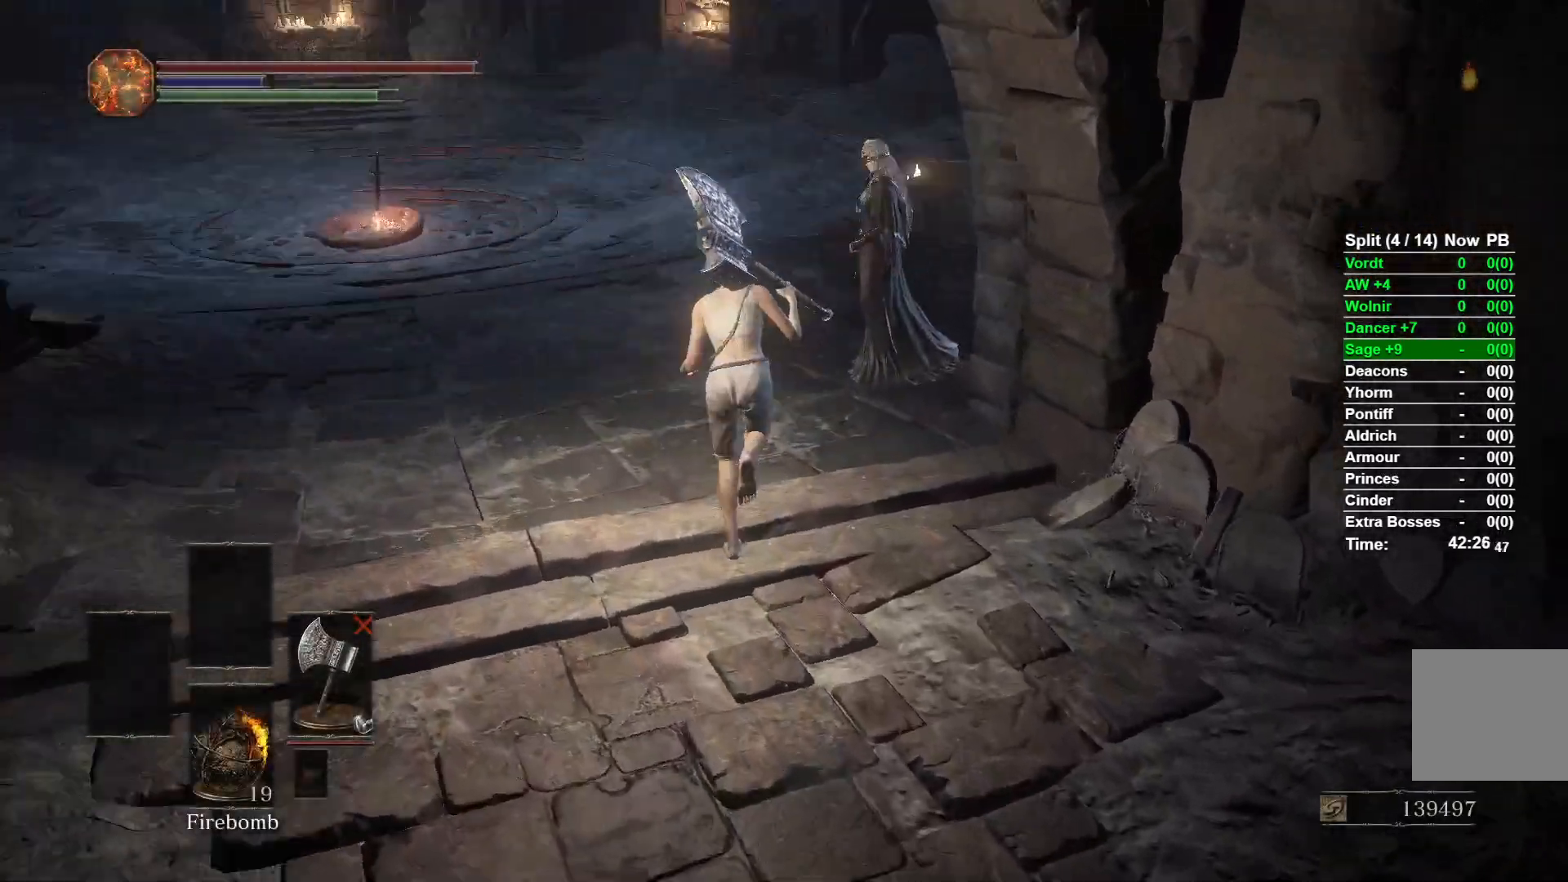
{"buttons": [], "left_stick": "up", "right_stick": "center", "events": [[17, "right_stick", "center"], [133, "A", "down"], [200, "A", "up"], [300, "A", "down"], [350, "A", "up"], [467, "A", "down"], [500, "A", "up"]]}
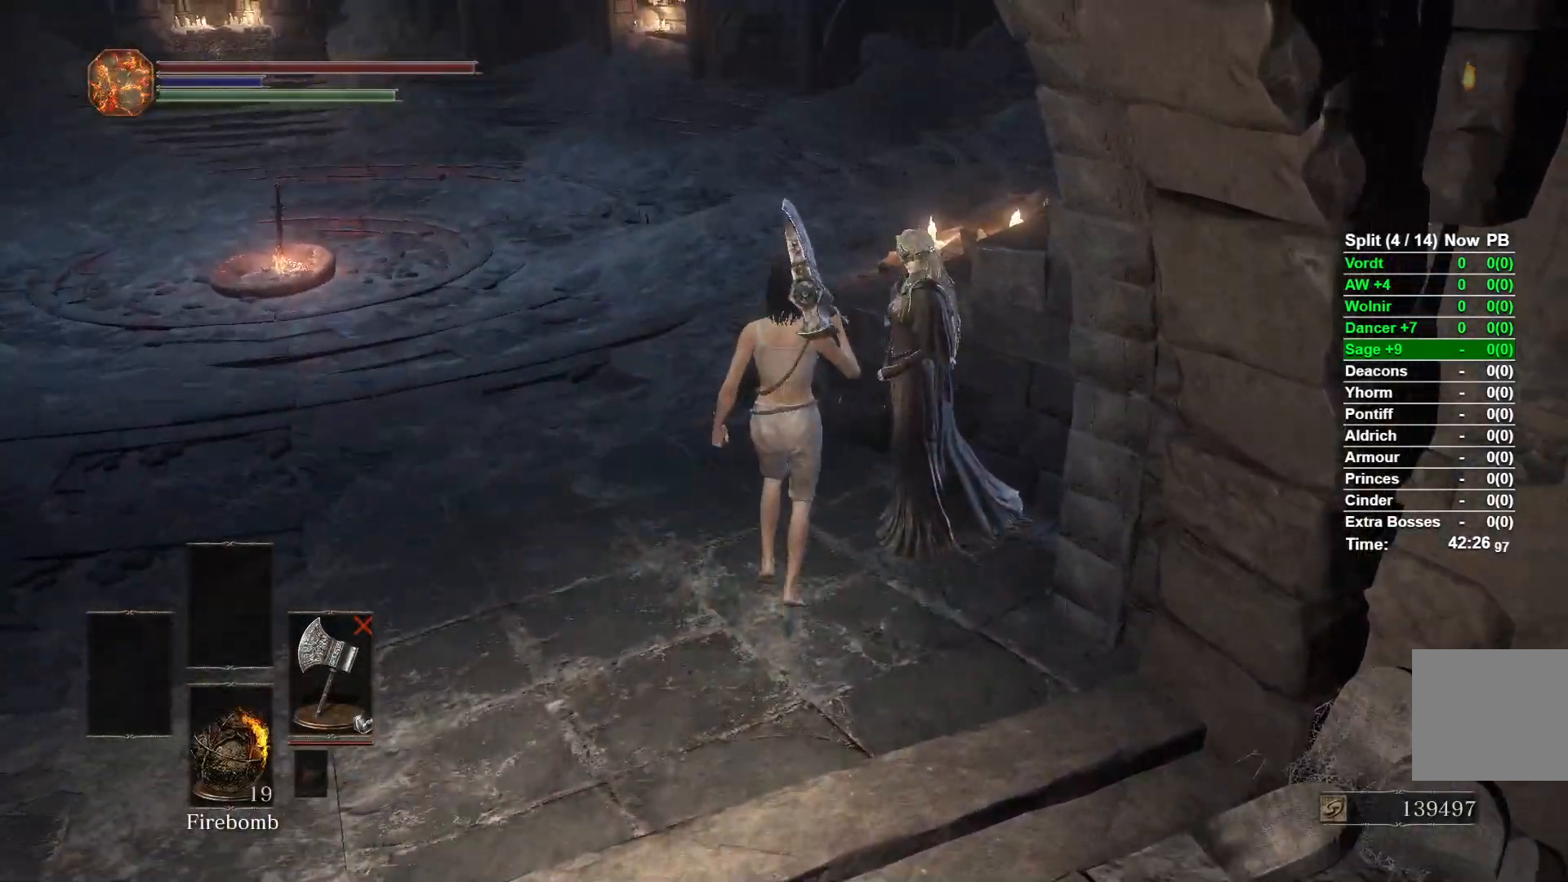
{"buttons": [], "left_stick": "left", "right_stick": "center", "events": [[100, "A", "down"], [150, "left_stick", "center"], [167, "A", "up"], [250, "A", "down"], [317, "A", "up"], [400, "A", "down"], [450, "A", "up"], [450, "left_stick", "left"]]}
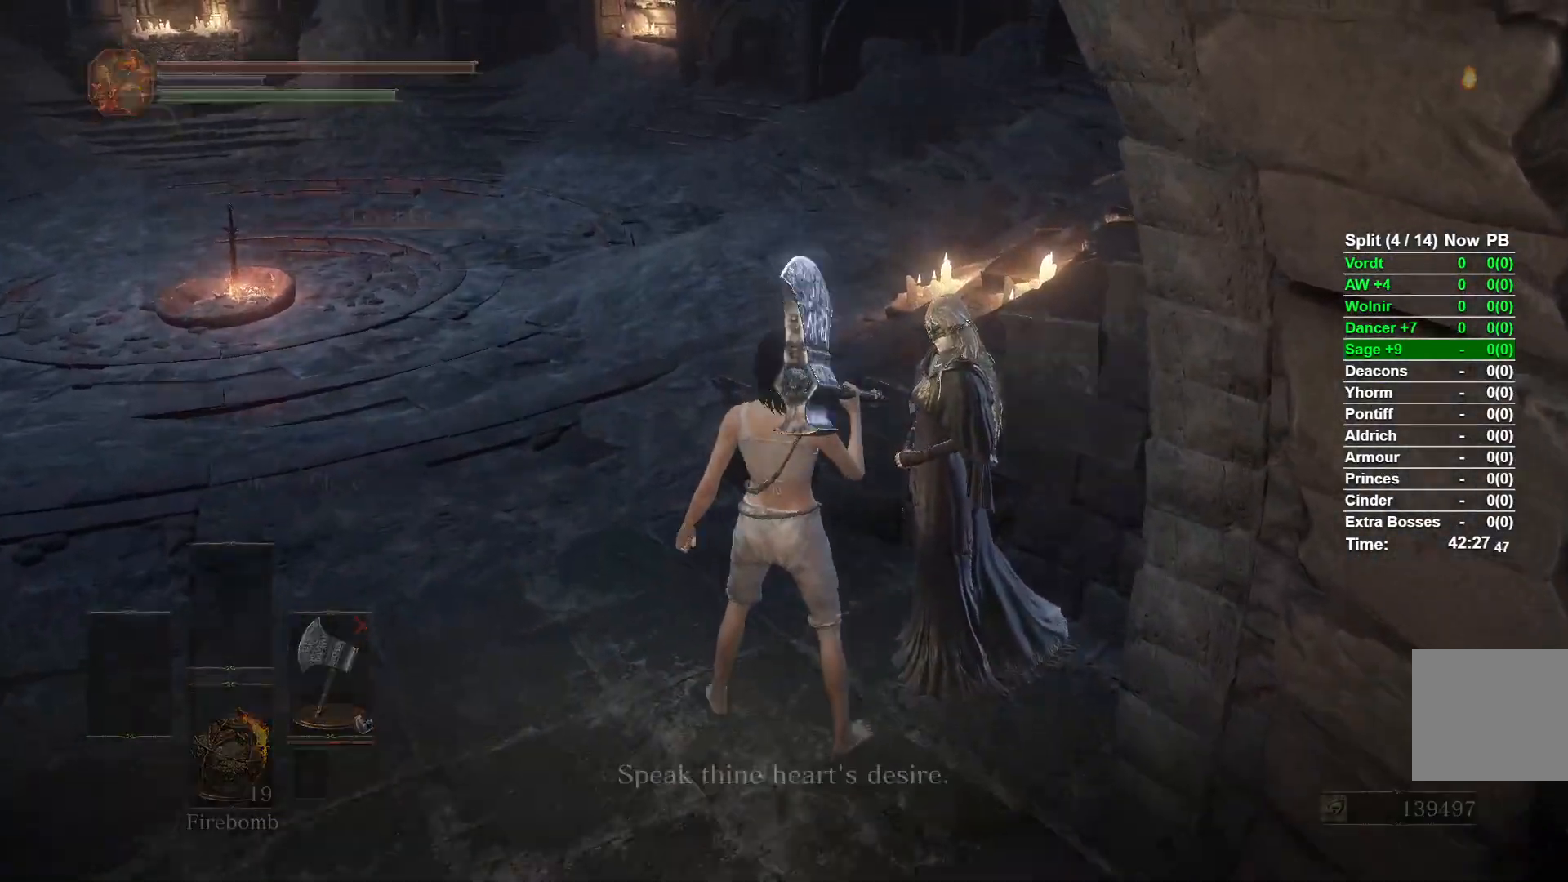
{"buttons": ["A"], "left_stick": "center", "right_stick": "center", "events": [[67, "A", "down"], [117, "A", "up"], [117, "left_stick", "center"], [167, "A", "down"], [167, "left_stick", "down-right"], [250, "A", "up"], [283, "left_stick", "center"], [333, "A", "down"], [383, "A", "up"], [500, "A", "down"]]}
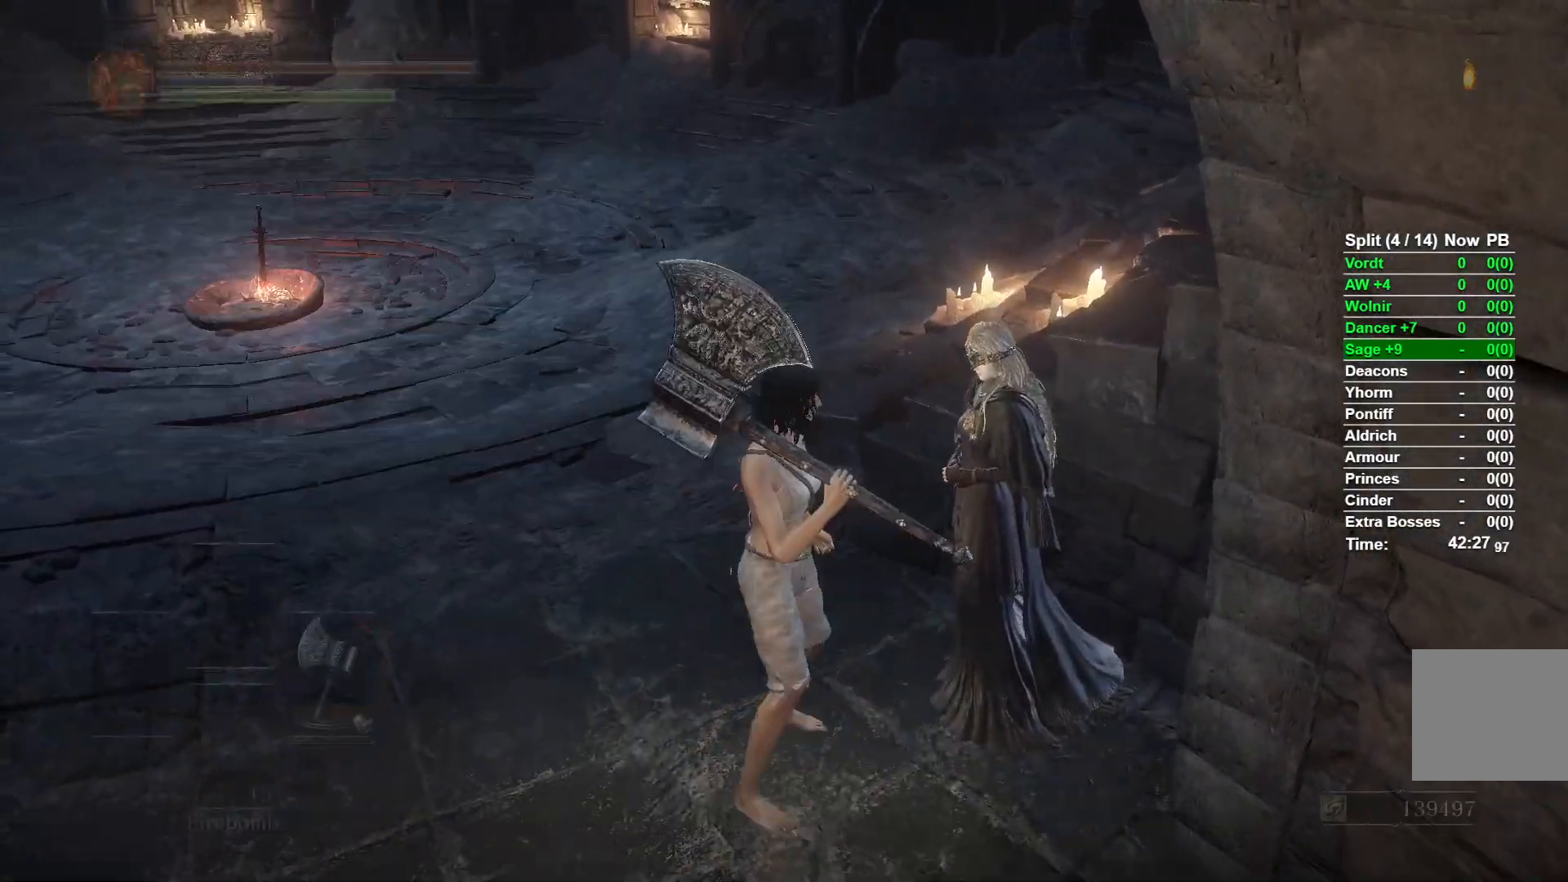
{"buttons": [], "left_stick": "center", "right_stick": "center", "events": [[17, "A", "up"], [133, "A", "down"], [167, "A", "up"], [267, "A", "down"], [300, "A", "up"]]}
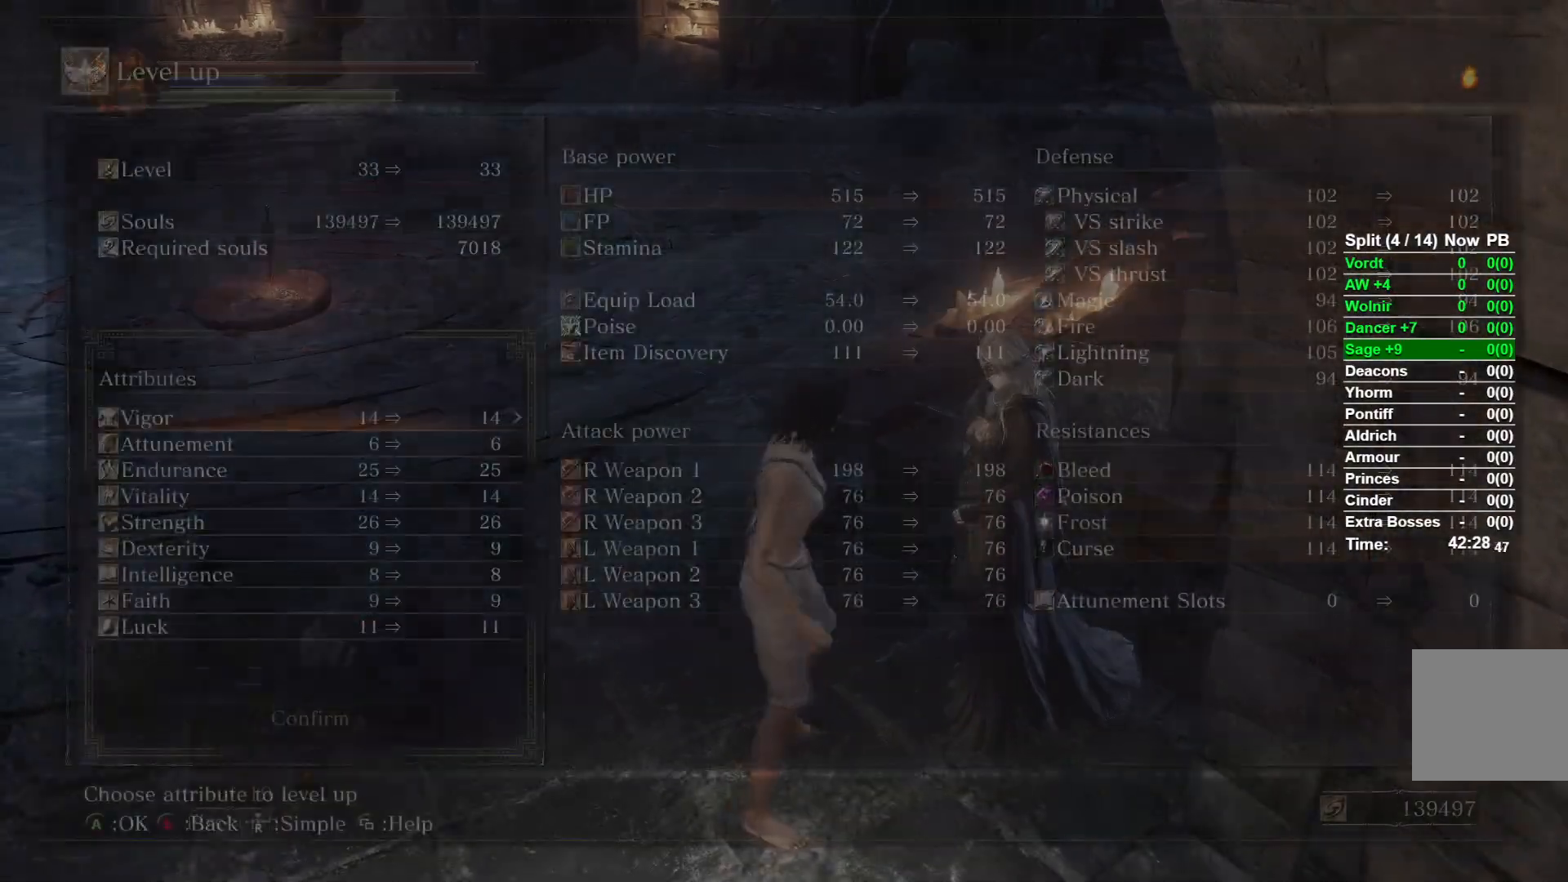
{"buttons": [], "left_stick": "center", "right_stick": "center", "events": [[100, "DPAD_DOWN", "down"], [267, "DPAD_DOWN", "up"], [317, "DPAD_DOWN", "down"], [433, "DPAD_DOWN", "up"]]}
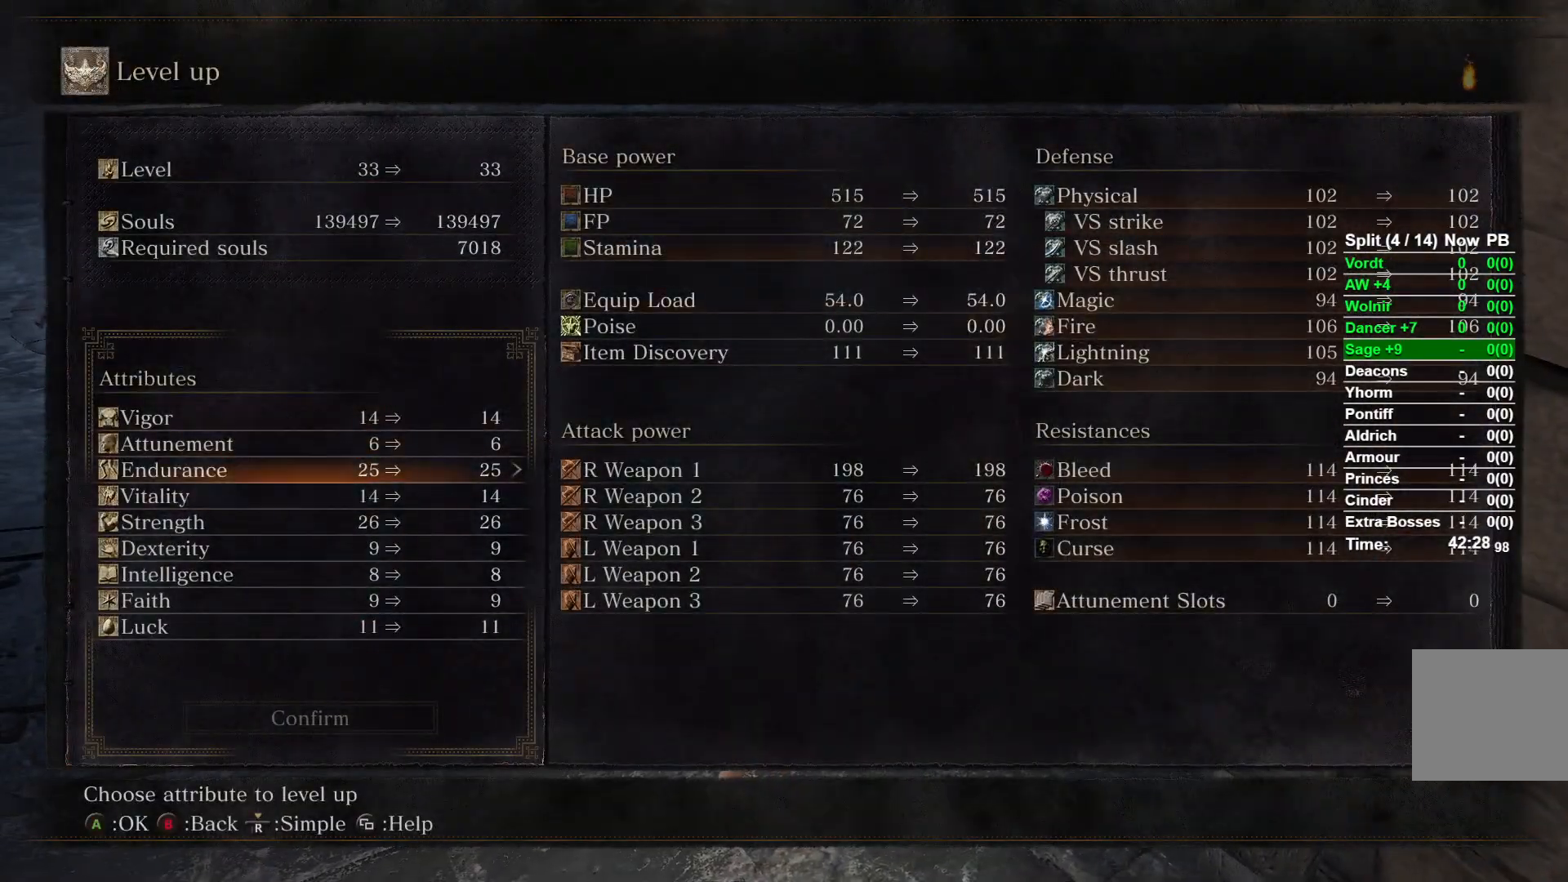
{"buttons": ["DPAD_DOWN"], "left_stick": "center", "right_stick": "center", "events": [[17, "DPAD_DOWN", "down"], [350, "DPAD_DOWN", "up"], [467, "DPAD_DOWN", "down"]]}
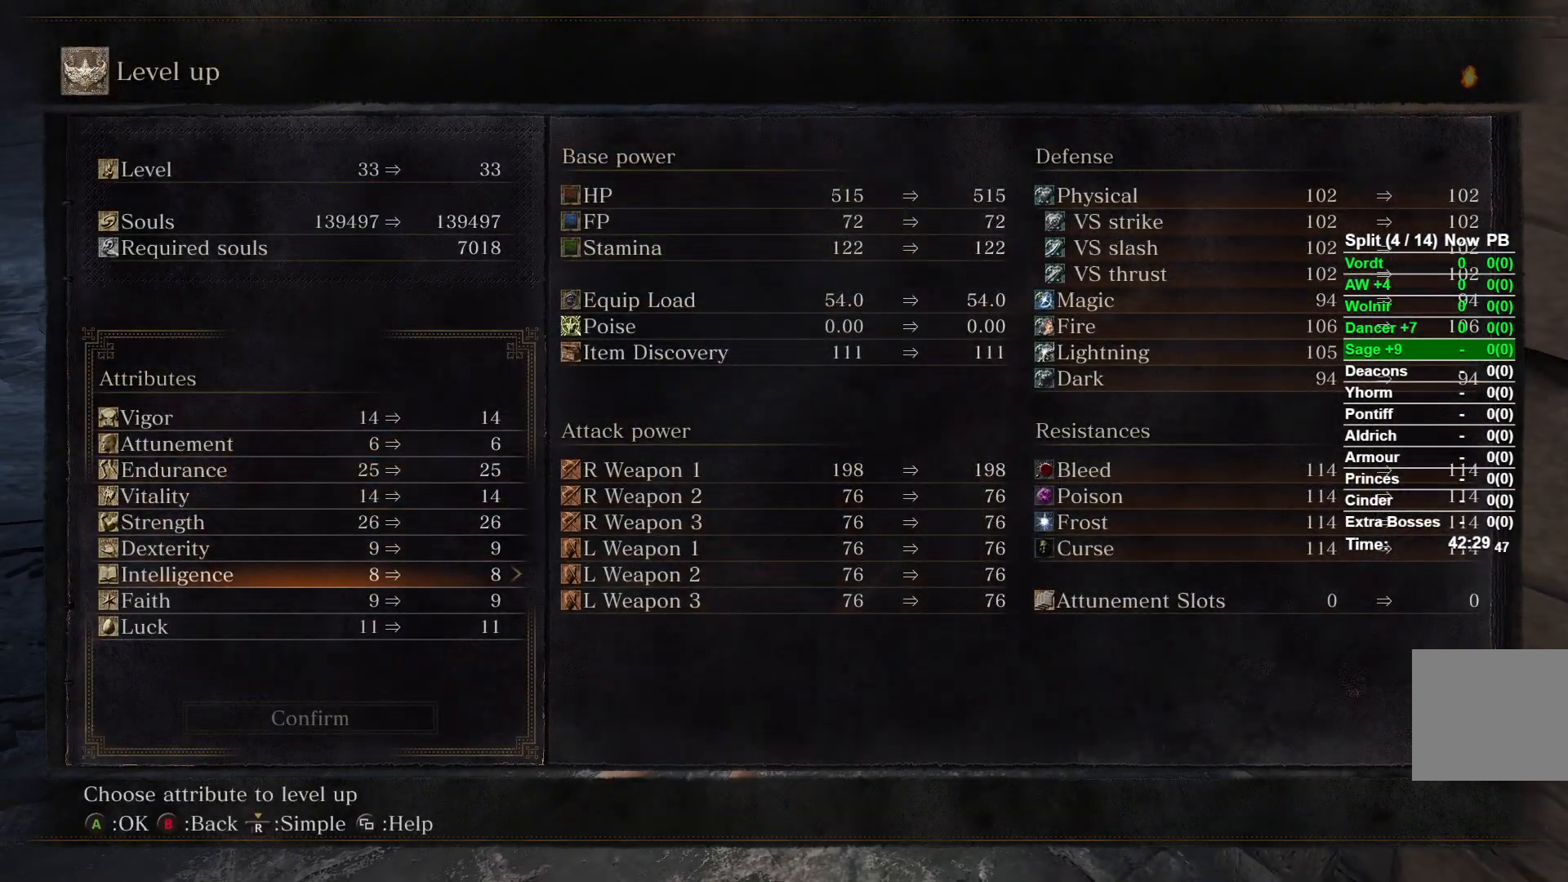
{"buttons": [], "left_stick": "center", "right_stick": "center", "events": [[83, "DPAD_DOWN", "up"], [233, "DPAD_RIGHT", "down"], [333, "DPAD_RIGHT", "up"], [400, "DPAD_RIGHT", "down"], [500, "DPAD_RIGHT", "up"]]}
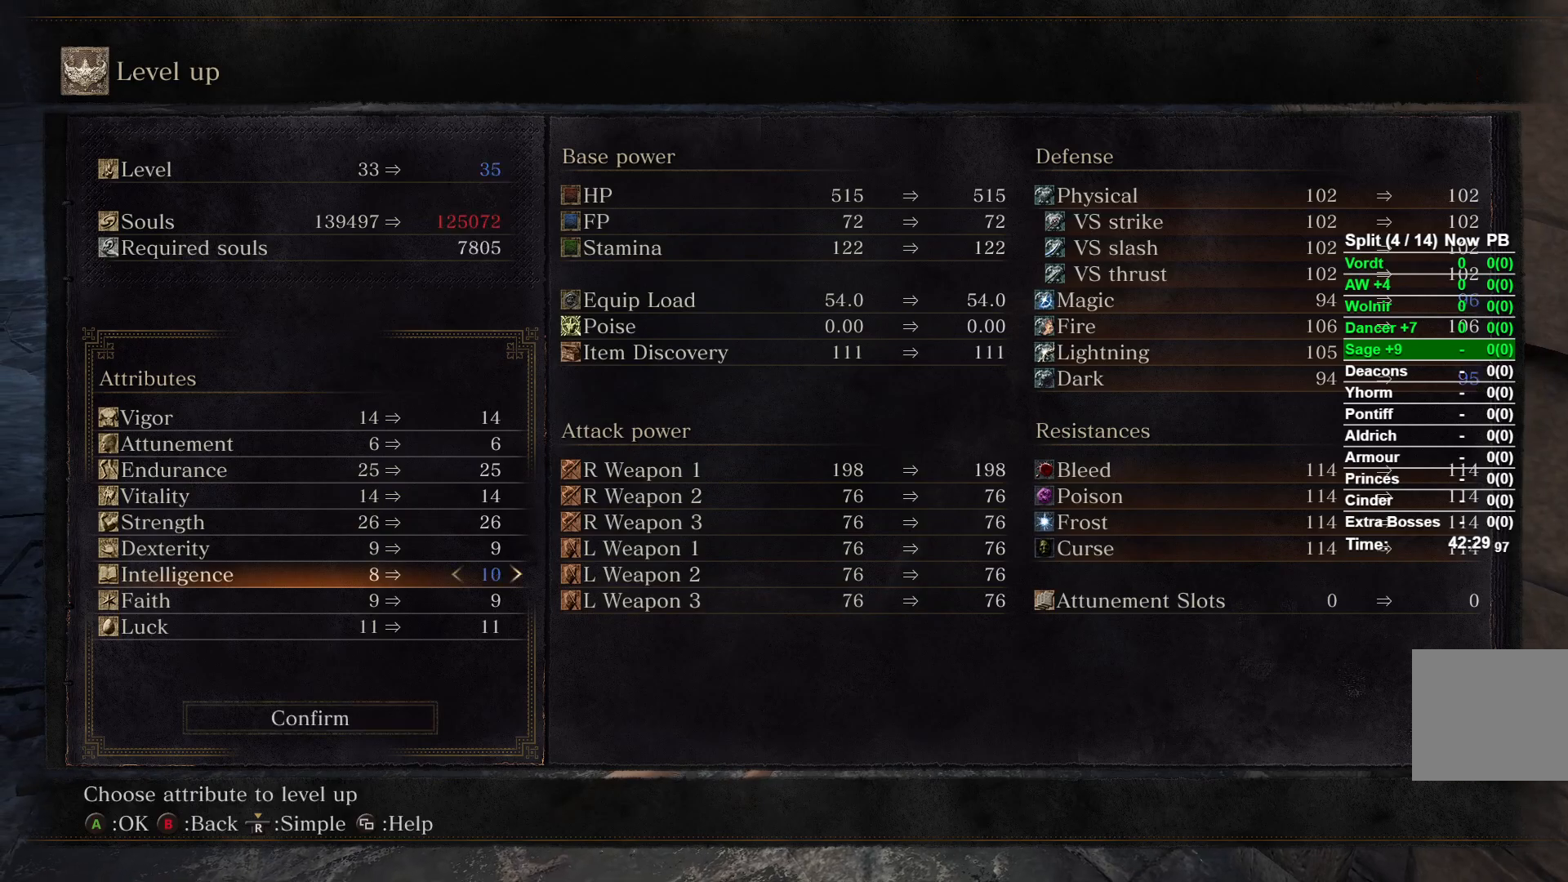
{"buttons": ["DPAD_UP"], "left_stick": "center", "right_stick": "center", "events": [[100, "DPAD_UP", "down"], [200, "DPAD_UP", "up"], [300, "DPAD_UP", "down"]]}
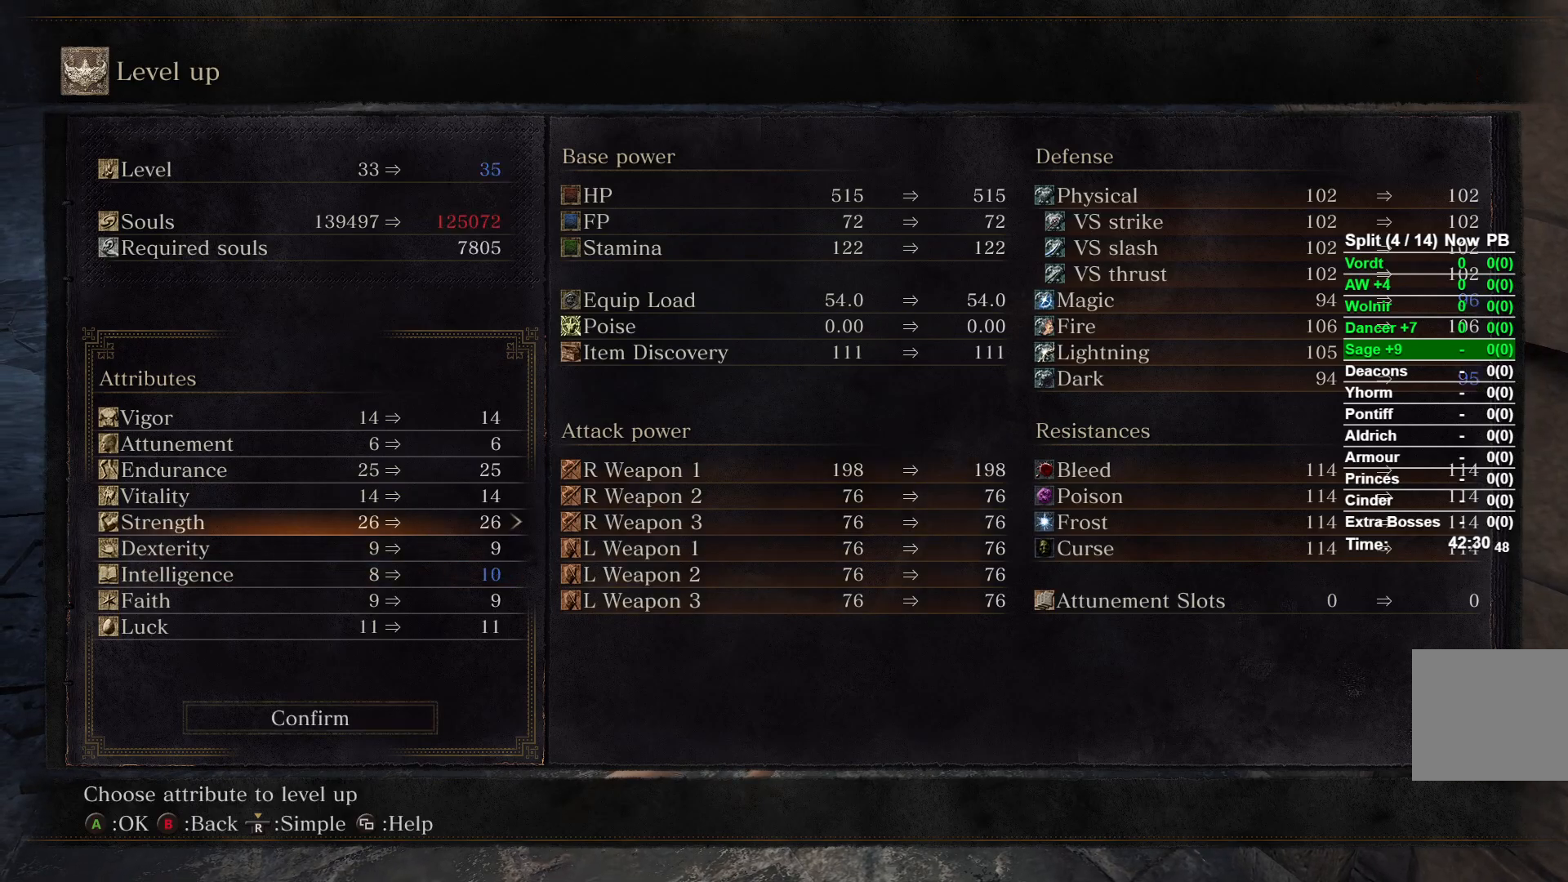
{"buttons": [], "left_stick": "center", "right_stick": "center", "events": [[50, "DPAD_UP", "up"], [133, "DPAD_UP", "down"], [283, "DPAD_UP", "up"]]}
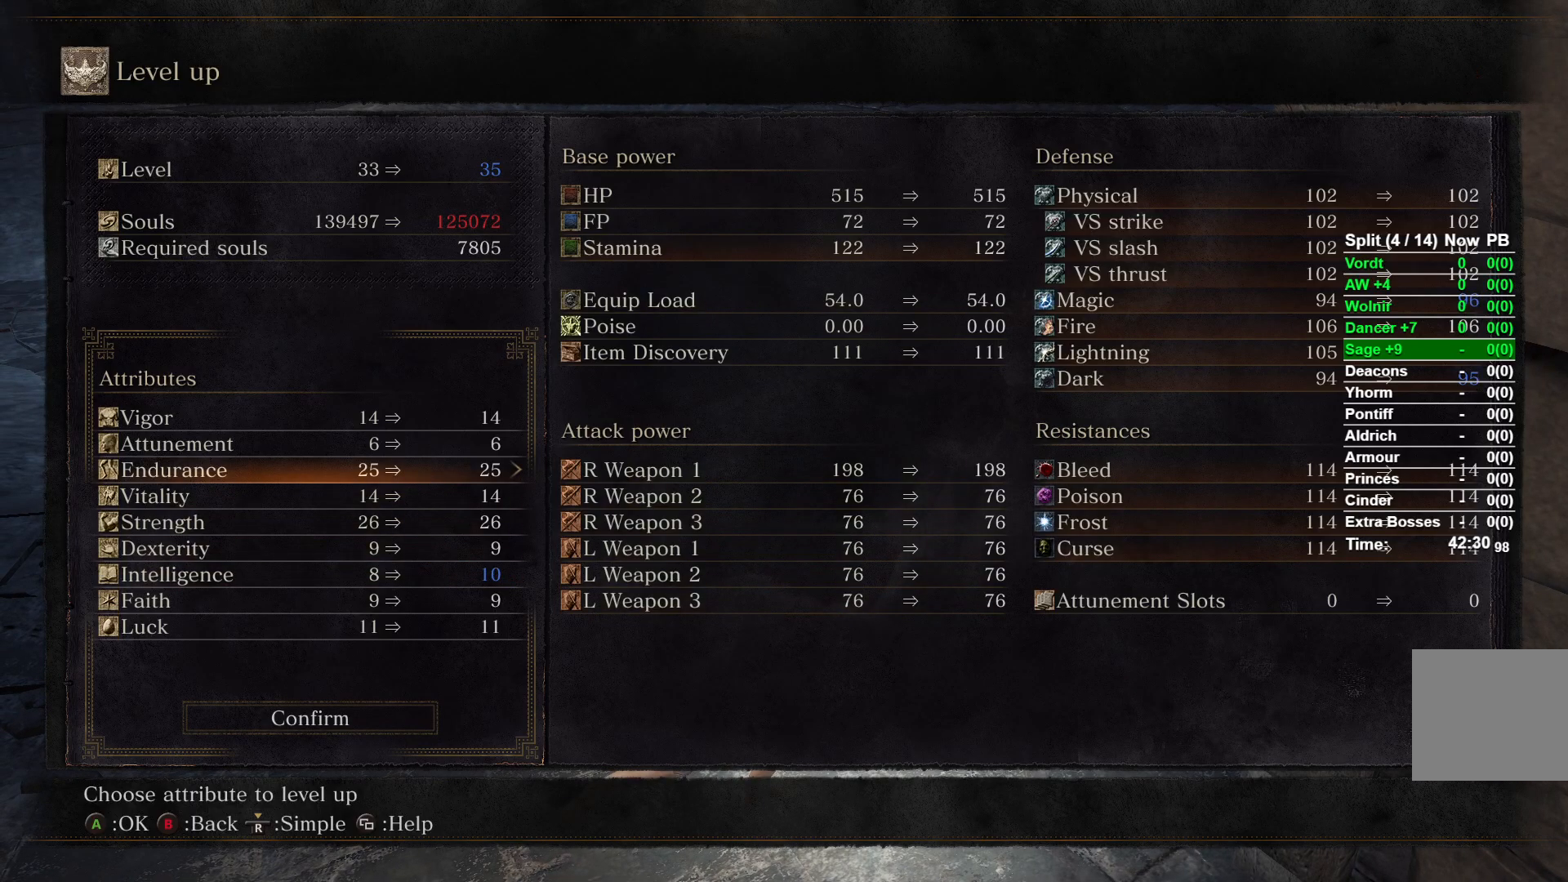
{"buttons": [], "left_stick": "center", "right_stick": "center", "events": []}
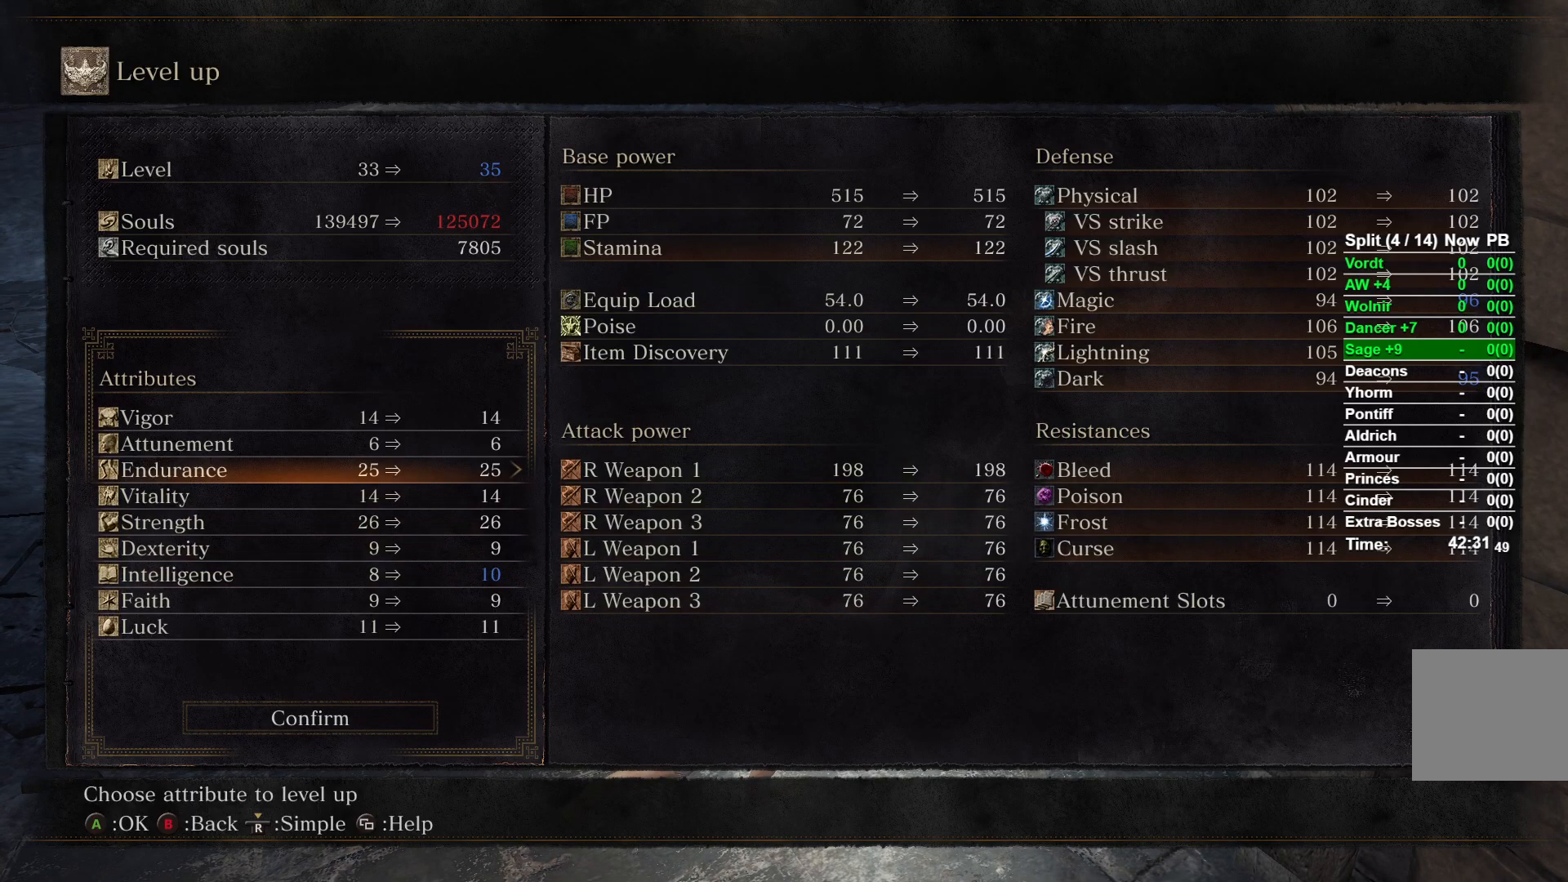
{"buttons": [], "left_stick": "center", "right_stick": "center", "events": [[133, "DPAD_DOWN", "down"], [433, "DPAD_DOWN", "up"]]}
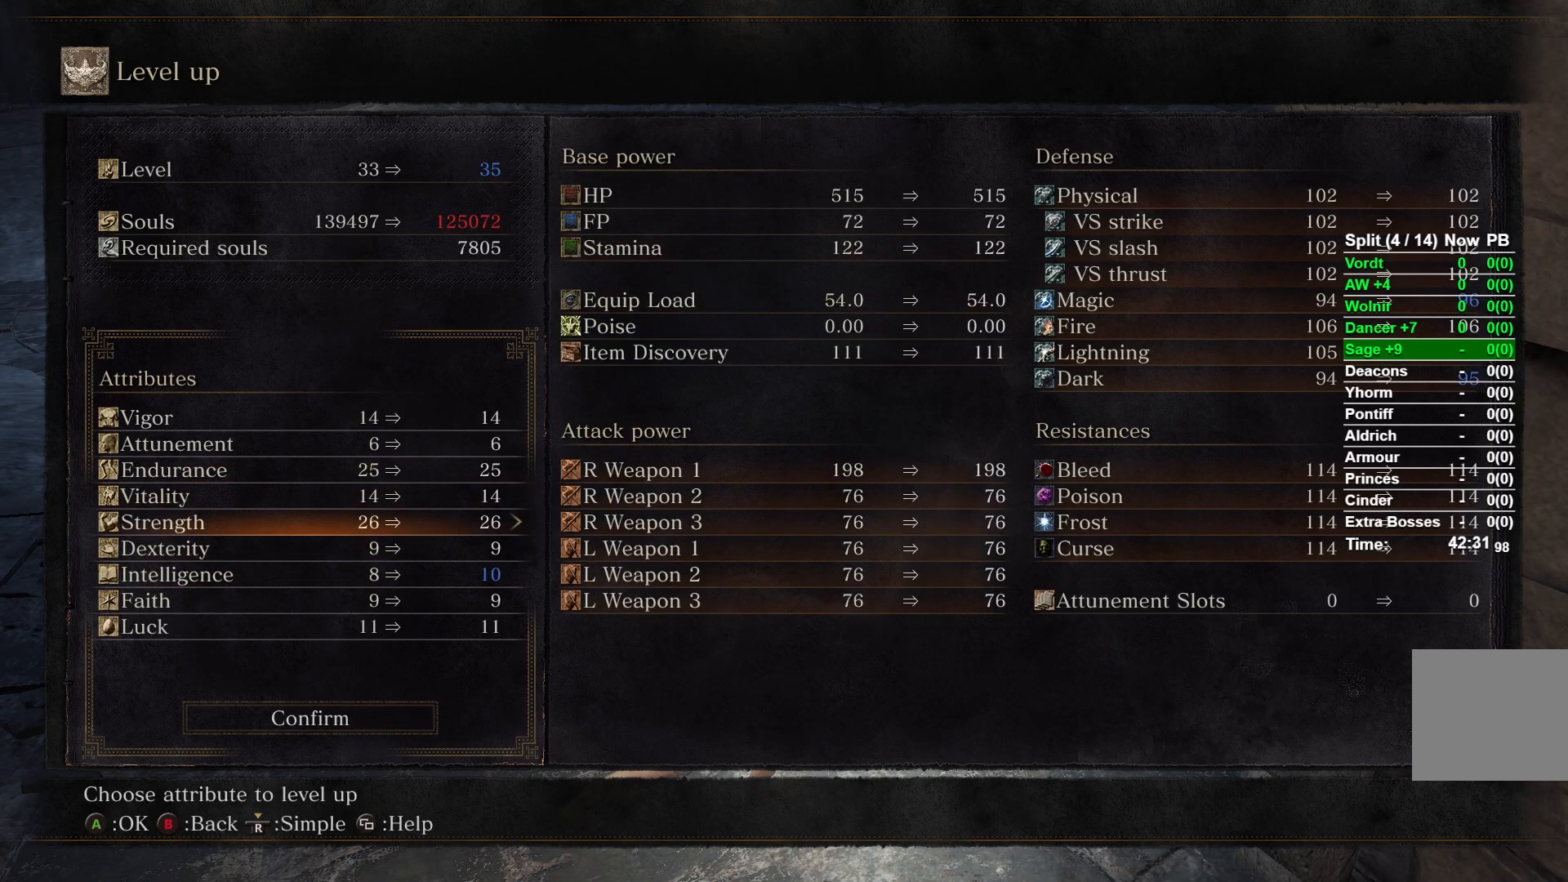
{"buttons": ["DPAD_RIGHT"], "left_stick": "center", "right_stick": "center", "events": [[267, "DPAD_RIGHT", "down"], [400, "DPAD_RIGHT", "up"], [433, "DPAD_RIGHT", "down"]]}
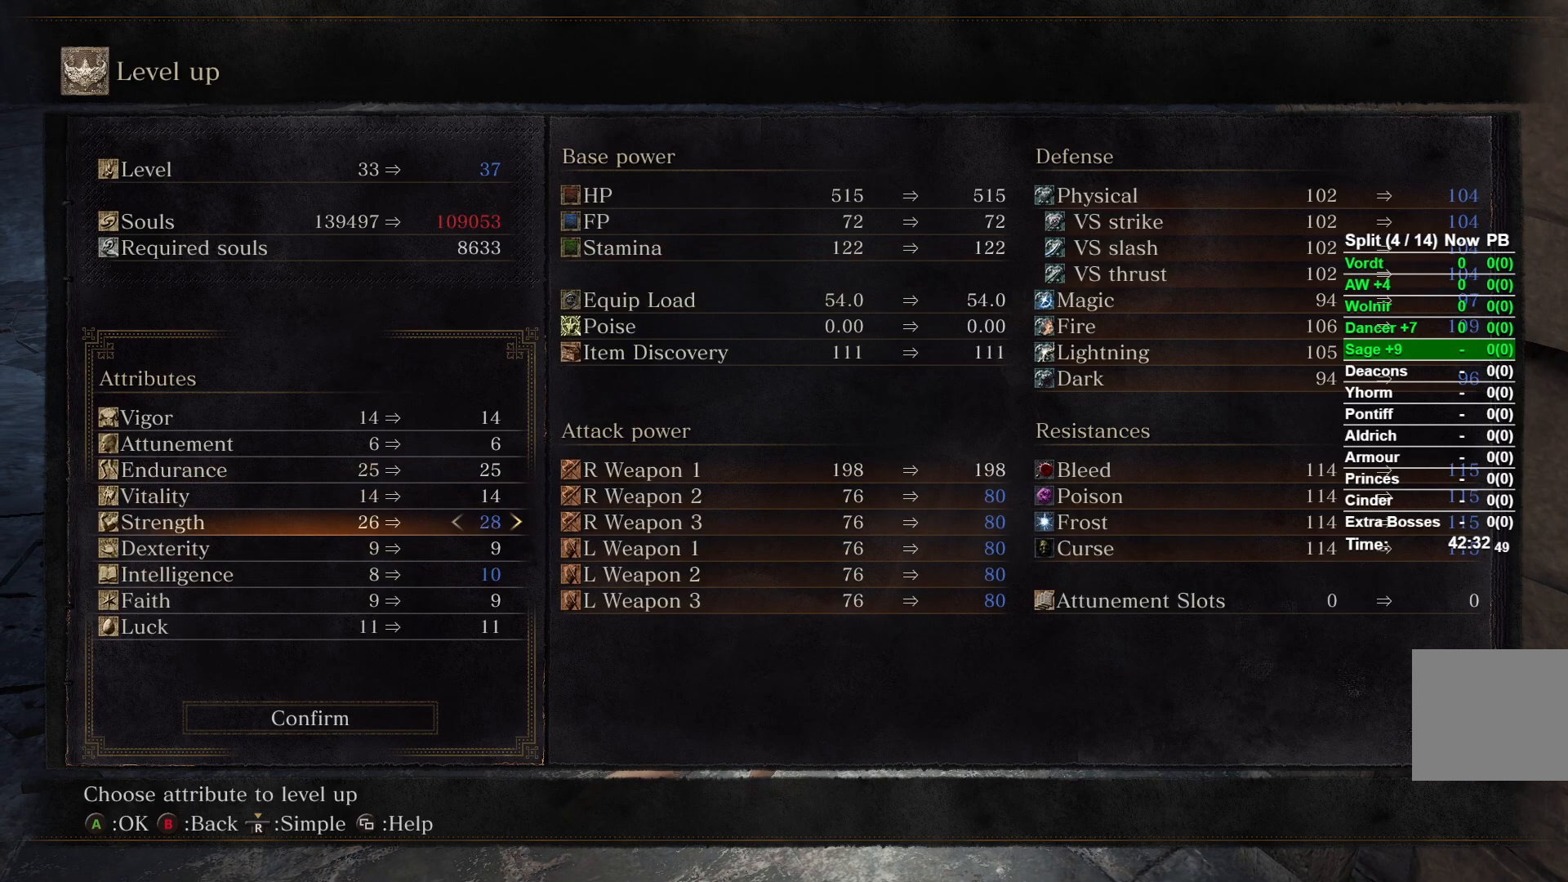
{"buttons": [], "left_stick": "center", "right_stick": "center", "events": [[50, "DPAD_RIGHT", "up"], [150, "DPAD_UP", "down"], [267, "DPAD_UP", "up"]]}
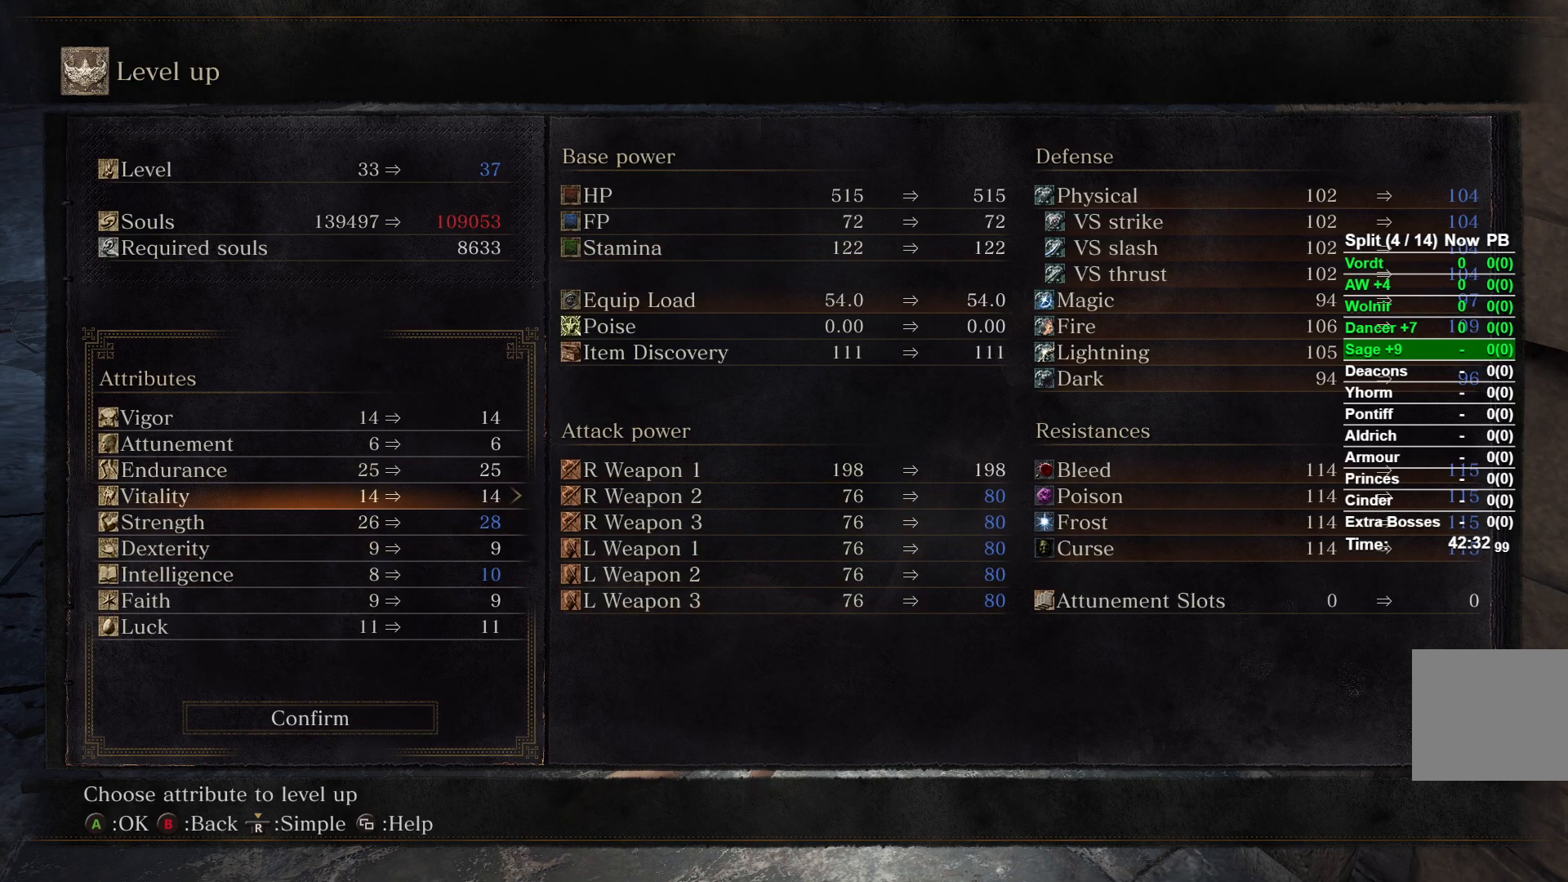
{"buttons": ["DPAD_RIGHT"], "left_stick": "center", "right_stick": "center", "events": [[467, "DPAD_RIGHT", "down"]]}
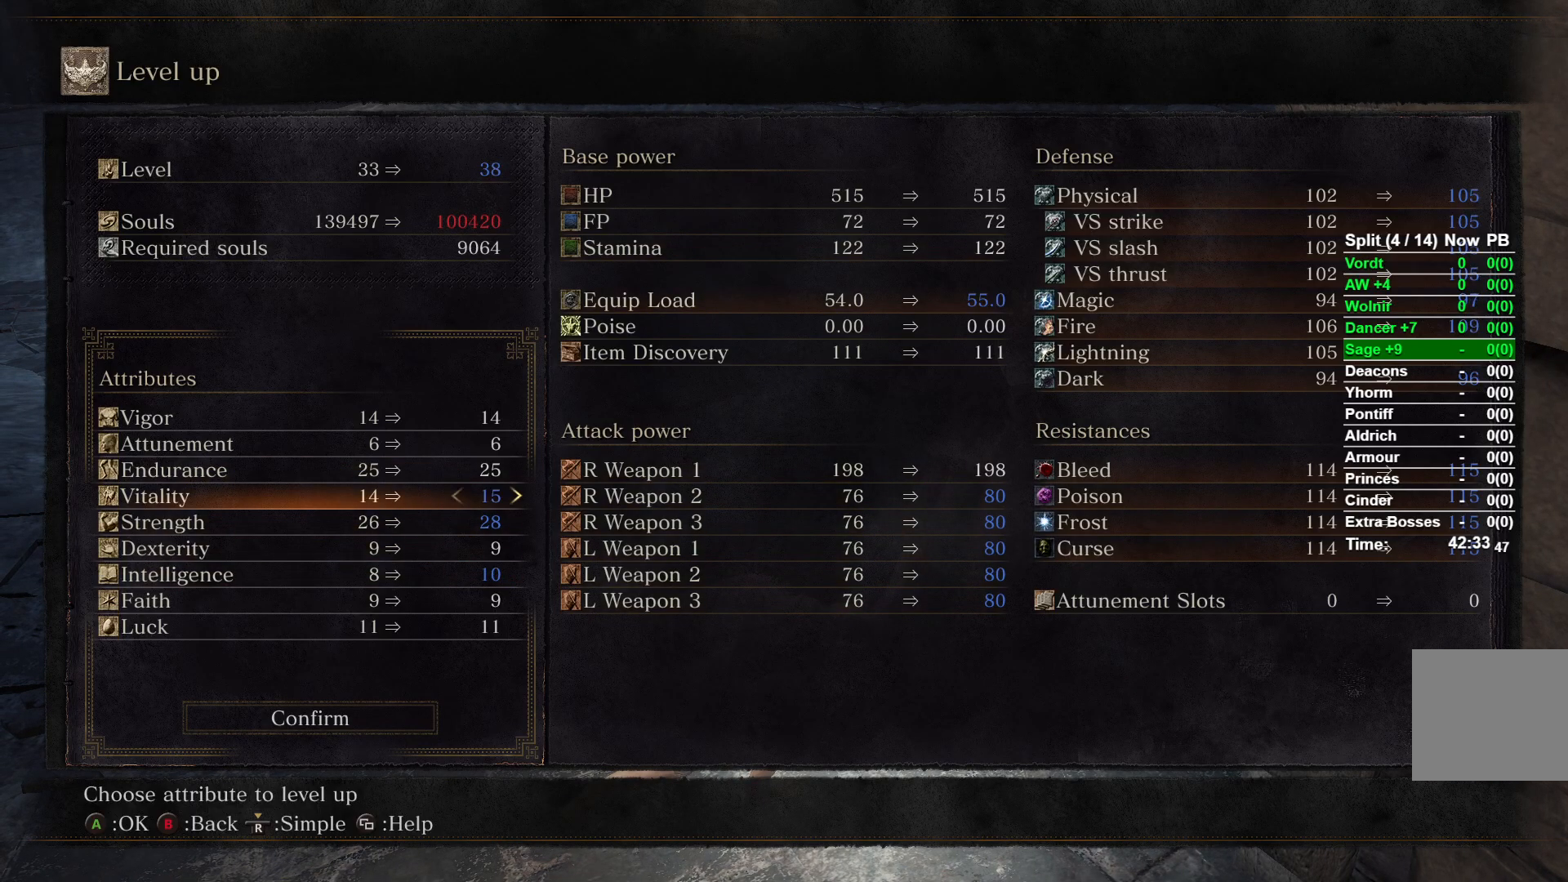
{"buttons": ["DPAD_RIGHT"], "left_stick": "center", "right_stick": "center", "events": []}
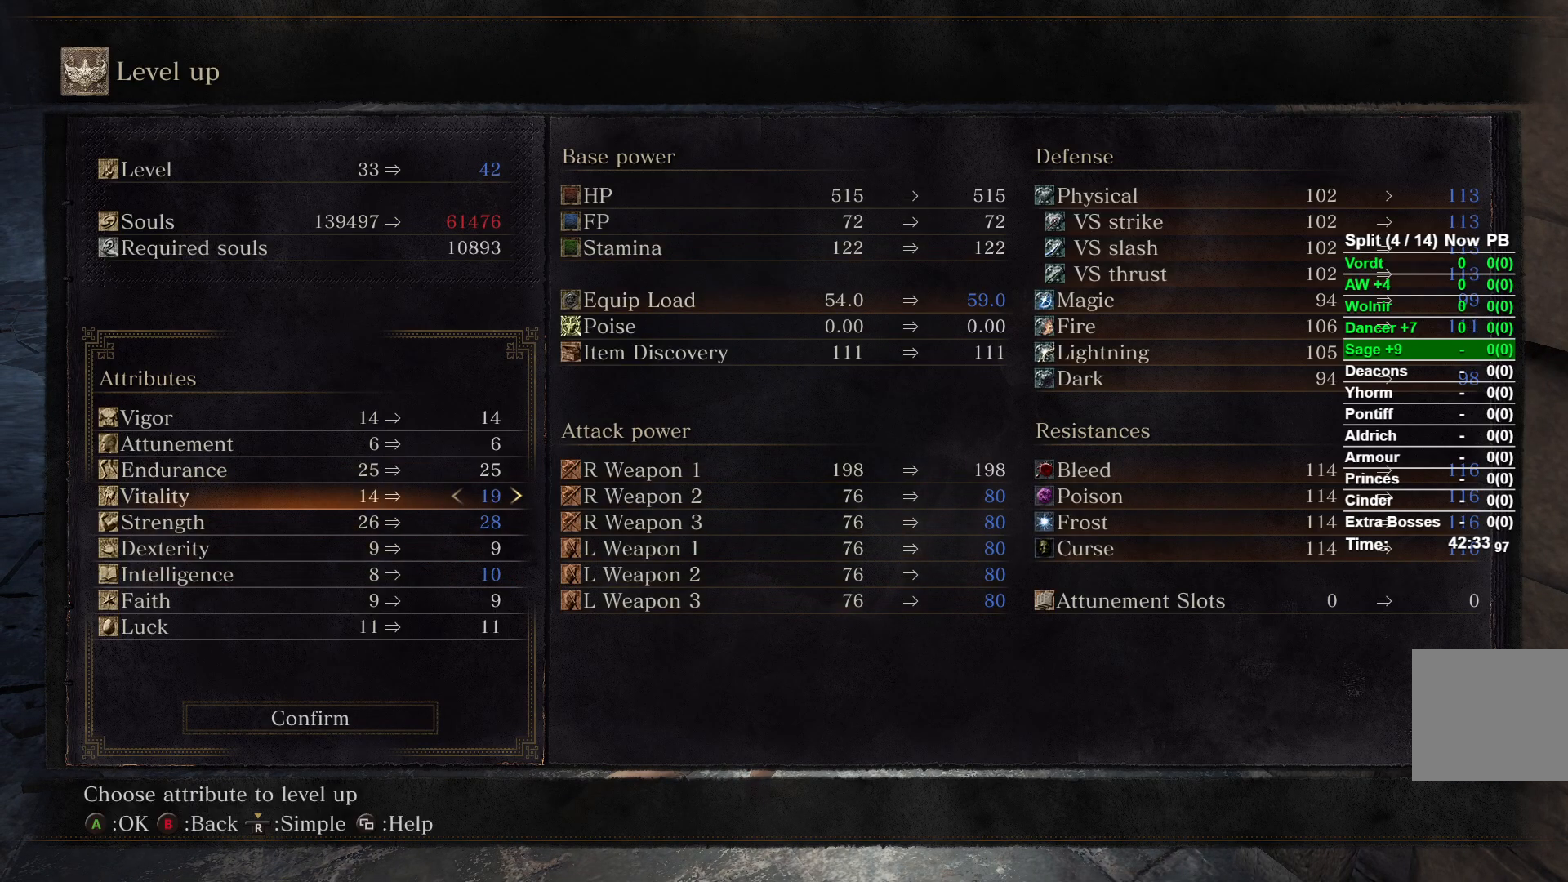
{"buttons": ["DPAD_LEFT"], "left_stick": "center", "right_stick": "center", "events": [[150, "DPAD_RIGHT", "up"], [500, "DPAD_LEFT", "down"]]}
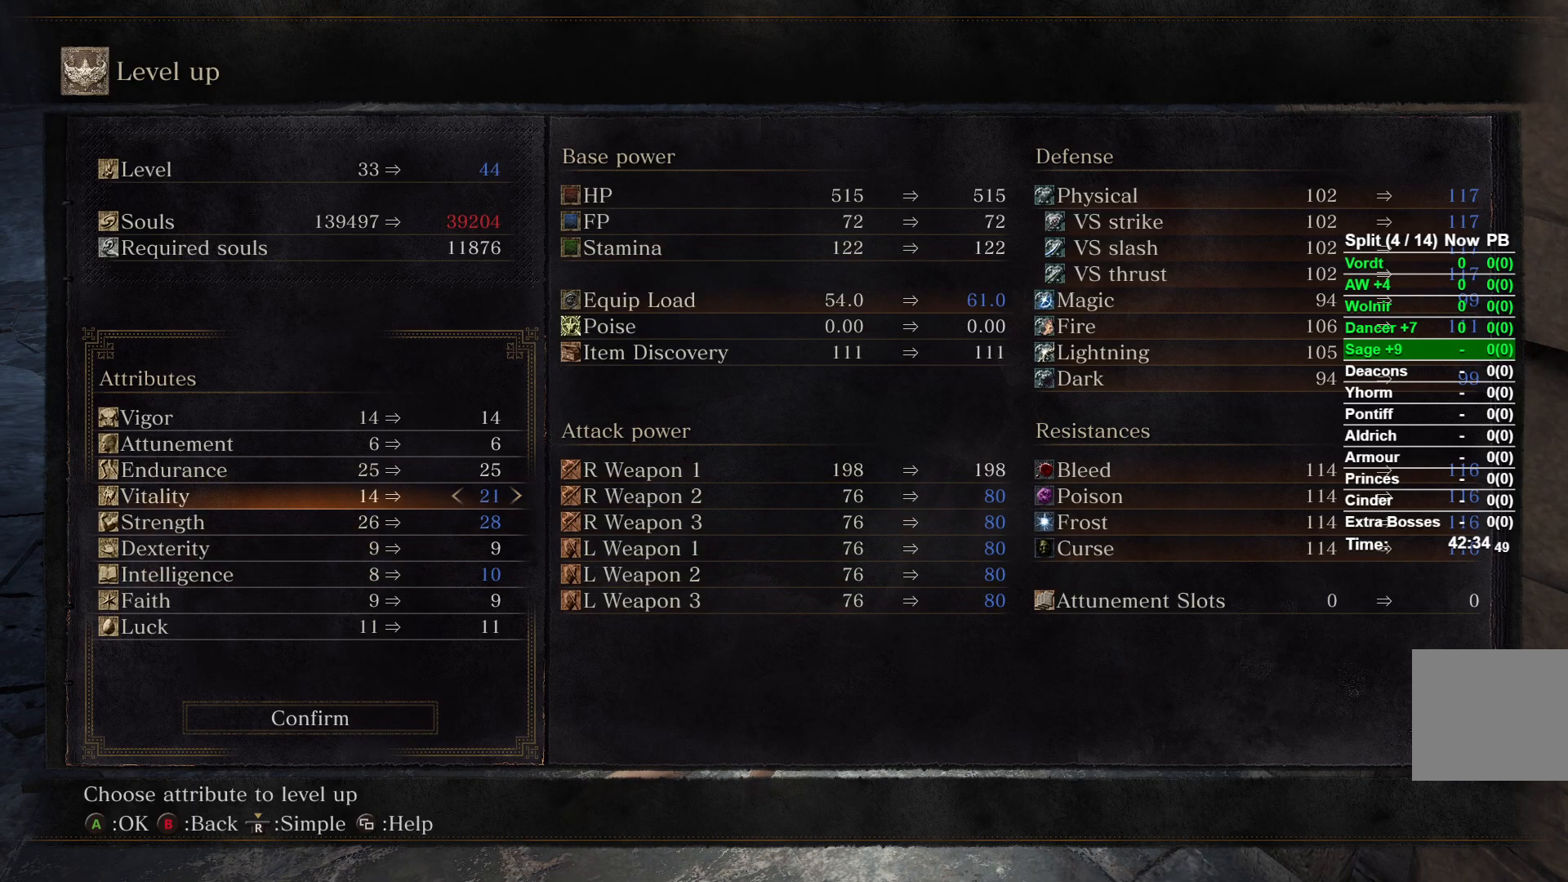
{"buttons": ["DPAD_RIGHT"], "left_stick": "center", "right_stick": "center", "events": [[117, "DPAD_LEFT", "up"], [250, "DPAD_UP", "down"], [350, "DPAD_UP", "up"], [483, "DPAD_RIGHT", "down"]]}